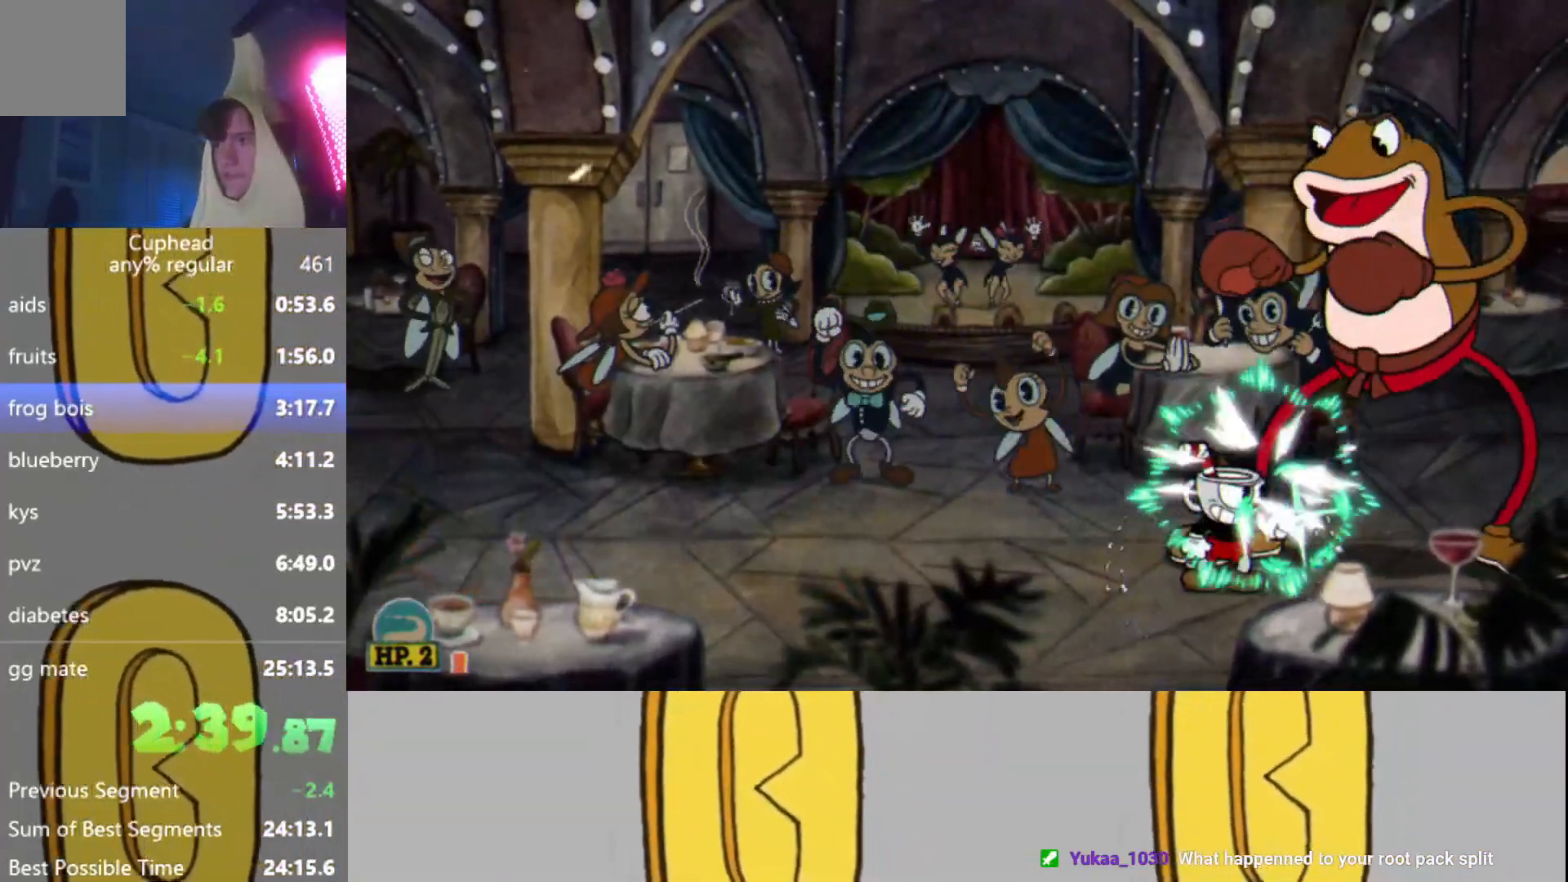
Gameplay with a controller (Xbox layout); each line is a JSON object with the inputs held at the frame after it. "events" lists button and stick changes between this image and that frame as [ms after this image, input, new state], when the widget could be followed in between. Not read: L3 R3 right_stick.
{"buttons": ["L2", "R2"], "left_stick": "center", "events": [[67, "L2", "up"], [167, "L2", "down"], [217, "L2", "up"], [300, "L2", "down"], [350, "A", "down"], [400, "A", "up"], [400, "L2", "up"], [467, "L2", "down"]]}
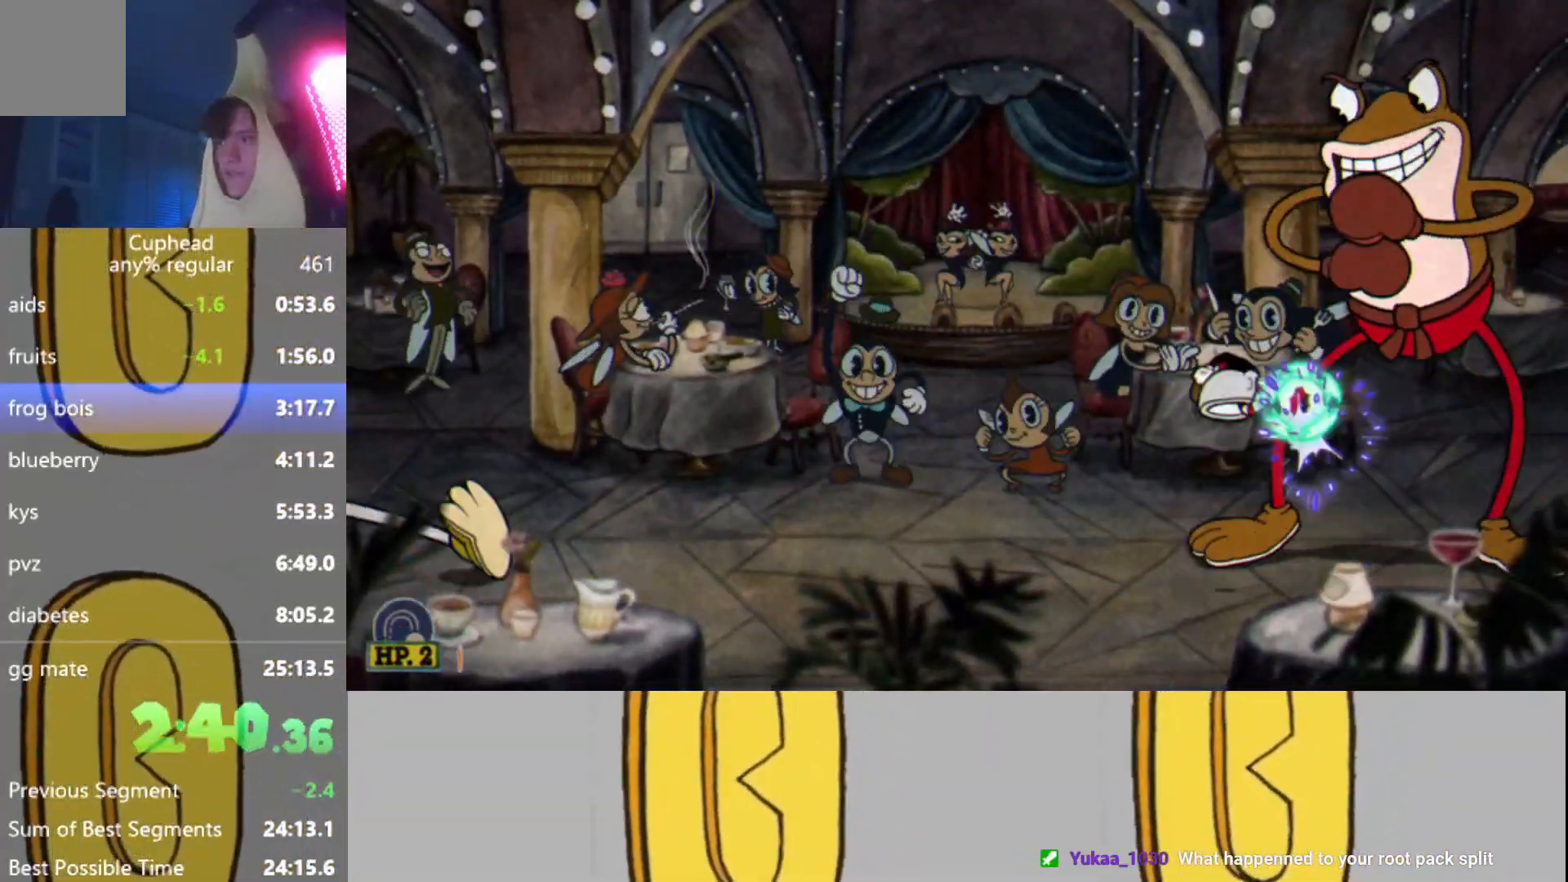
{"buttons": ["L2", "R2"], "left_stick": "center", "events": [[51, "L2", "up"], [101, "L2", "down"], [201, "L2", "up"], [284, "L2", "down"], [368, "A", "down"], [368, "L2", "up"], [451, "A", "up"], [451, "L2", "down"]]}
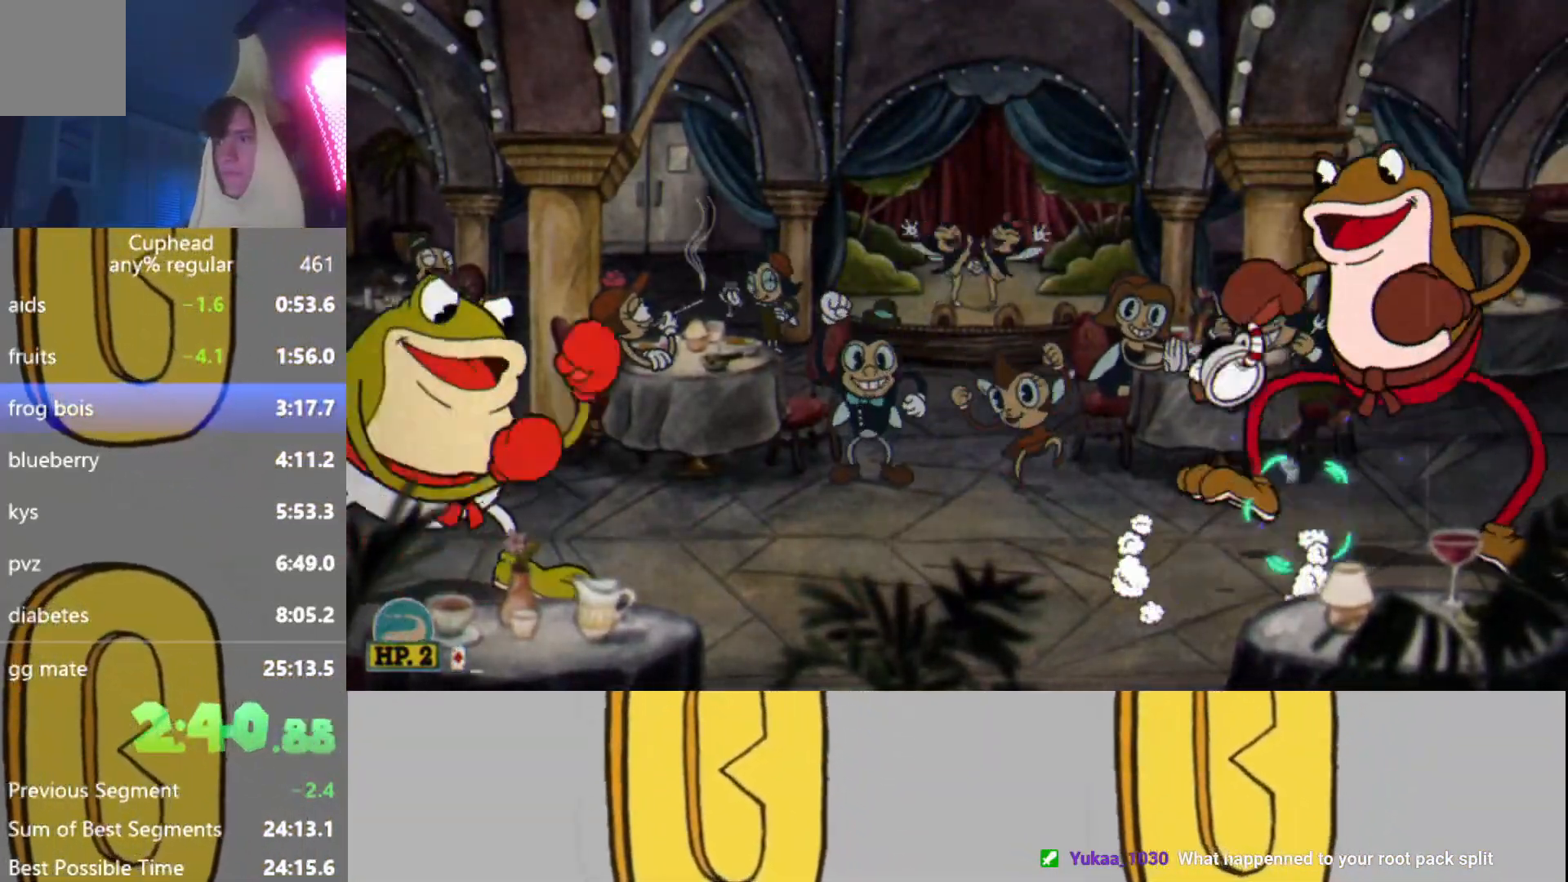
{"buttons": ["R2"], "left_stick": "center", "events": [[17, "L2", "up"], [100, "L2", "down"], [183, "L2", "up"], [250, "L2", "down"], [350, "L2", "up"], [400, "L2", "down"], [500, "L2", "up"]]}
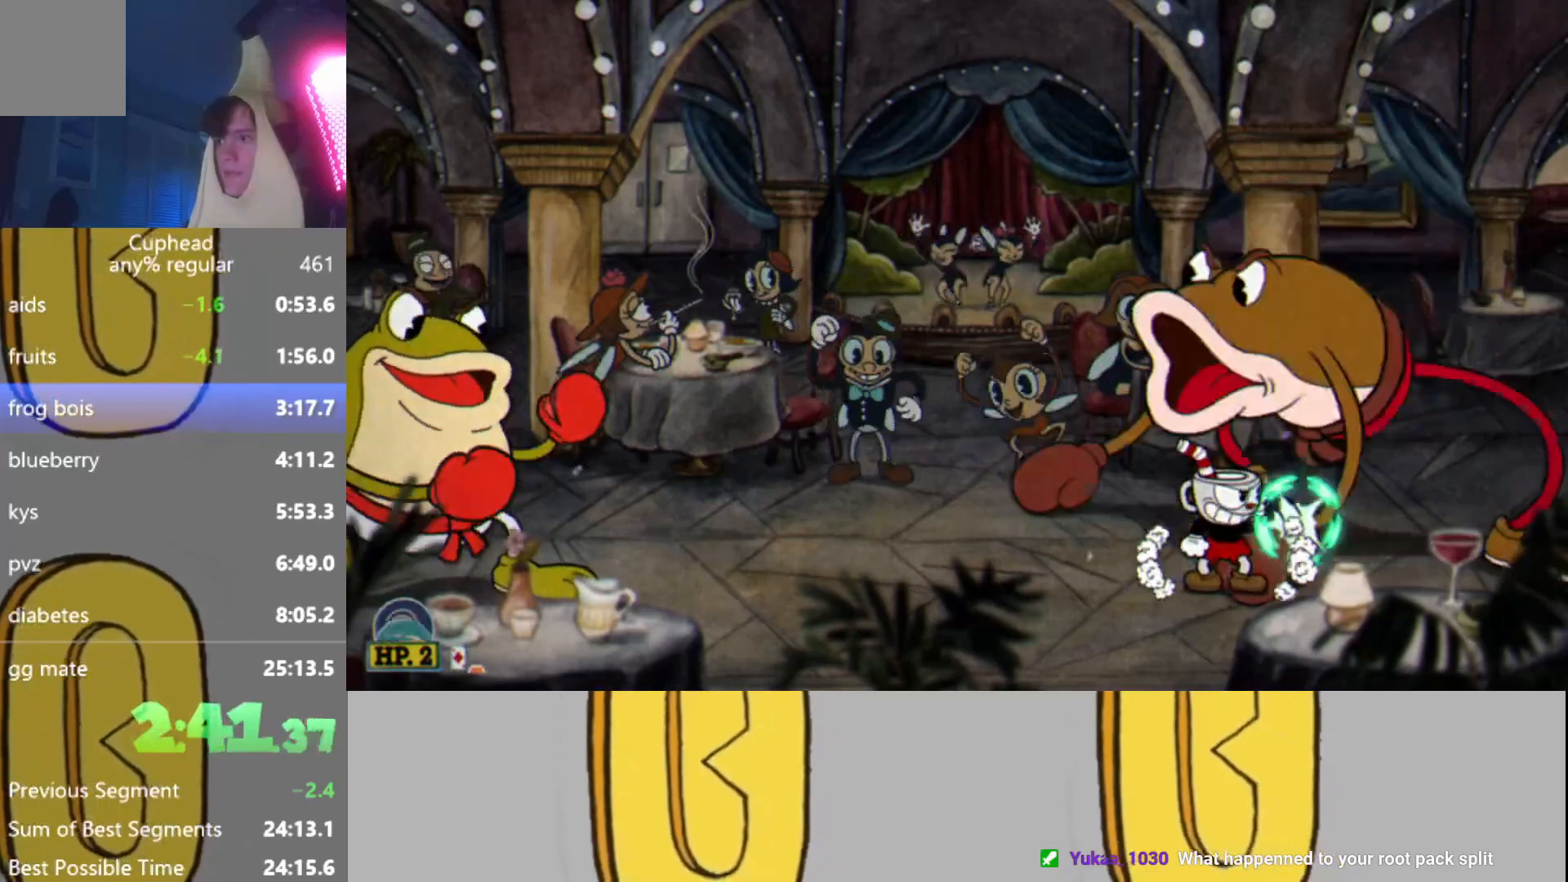
{"buttons": ["R2"], "left_stick": "center", "events": [[67, "L2", "down"], [151, "L2", "up"], [217, "L2", "down"], [301, "L2", "up"], [368, "L2", "down"], [368, "left_stick", "right"], [451, "left_stick", "center"], [468, "L2", "up"]]}
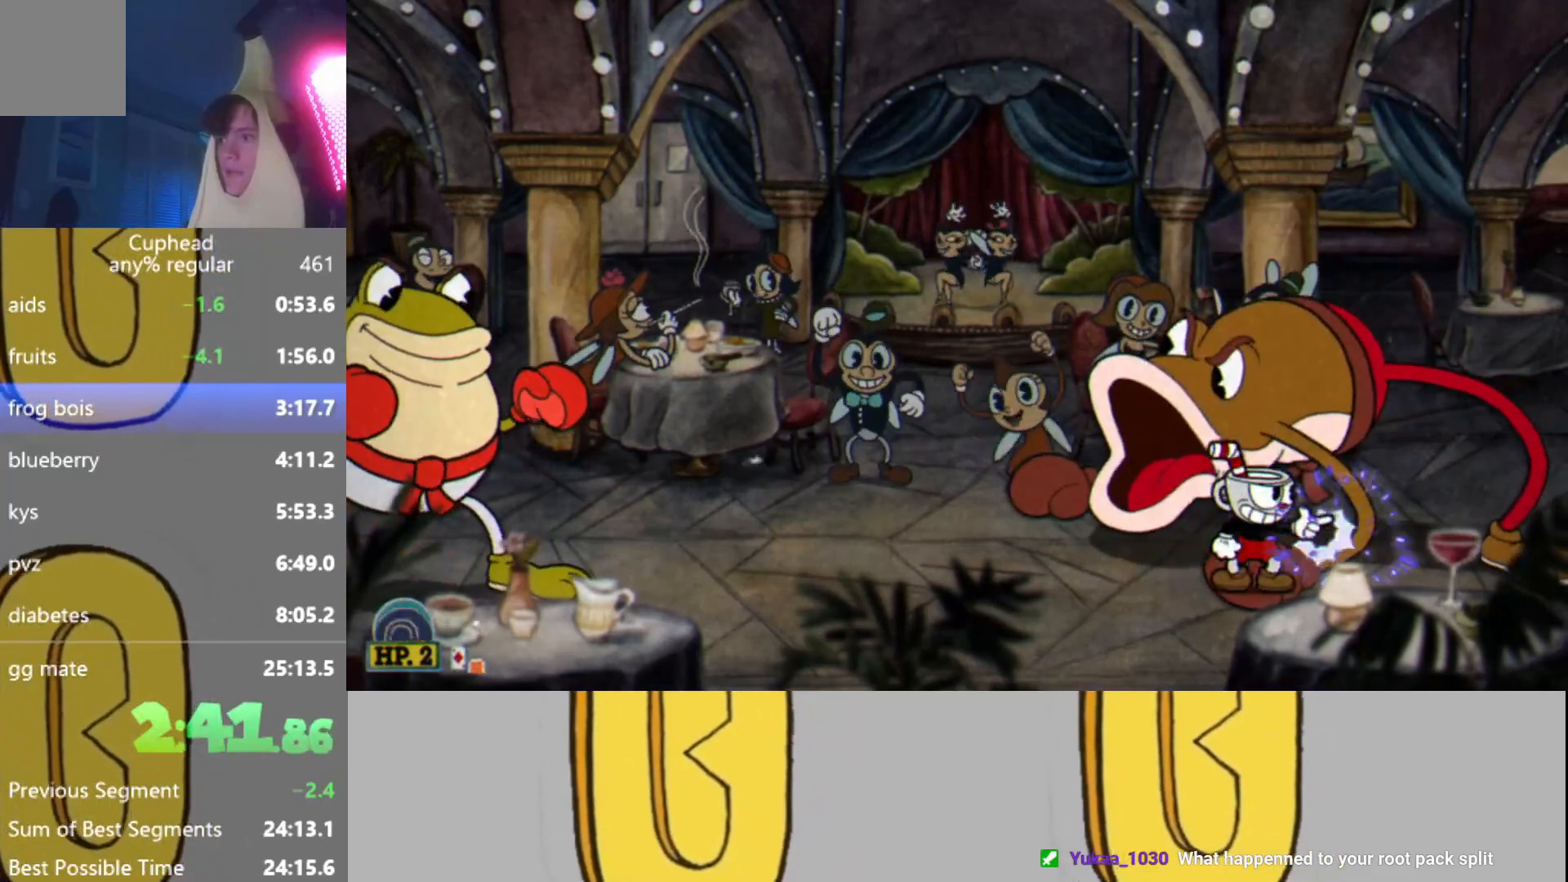
{"buttons": ["R2"], "left_stick": "down", "events": [[50, "L2", "down"], [117, "L2", "up"], [167, "left_stick", "down"], [200, "L2", "down"], [284, "L2", "up"], [367, "L2", "down"], [467, "L2", "up"]]}
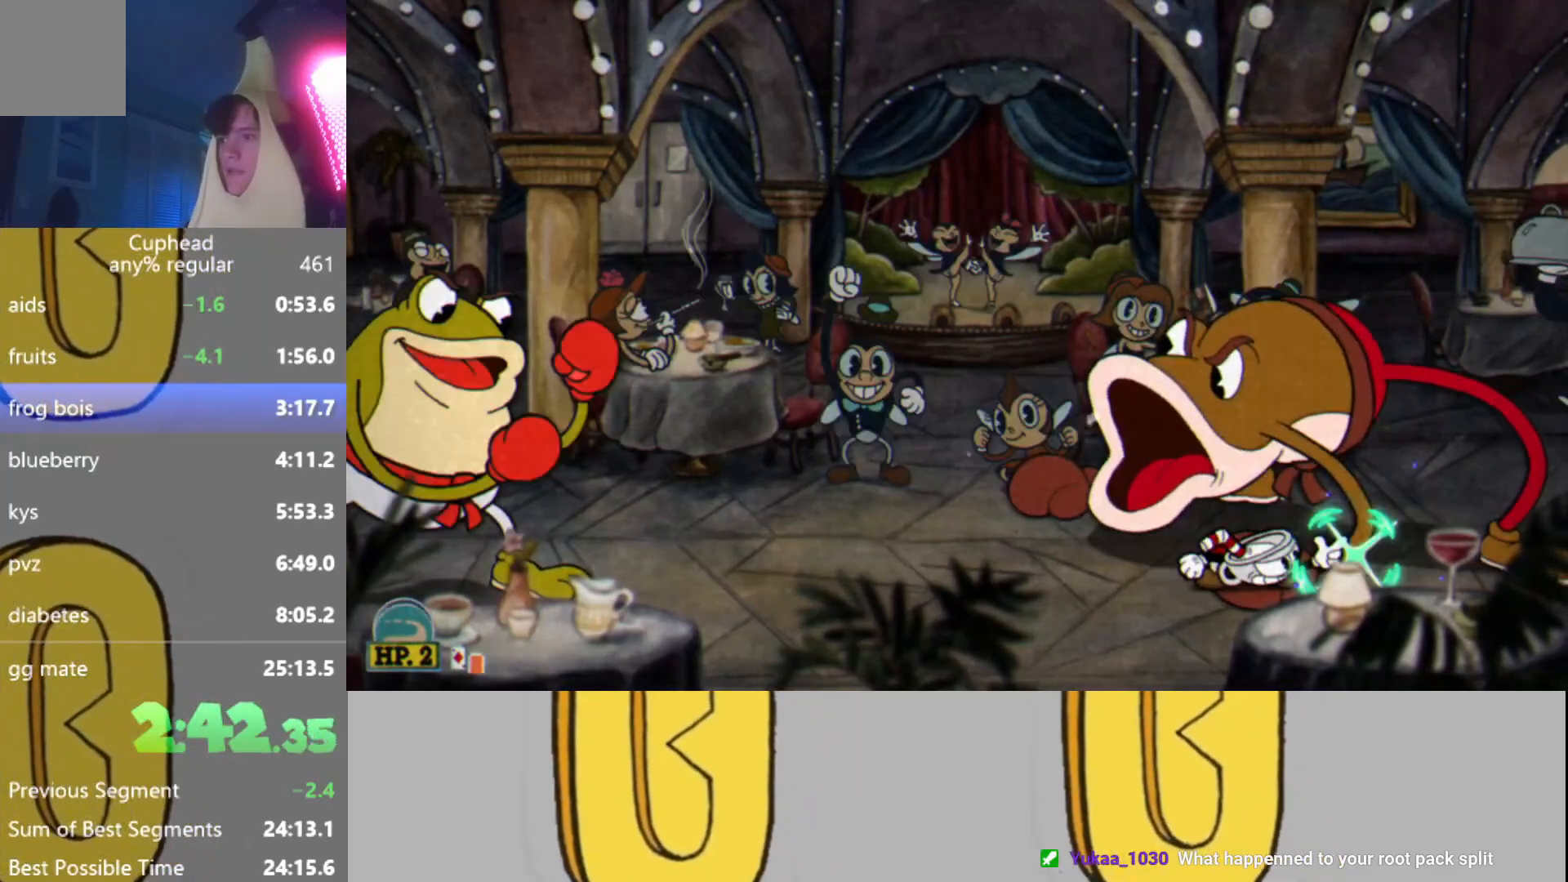
{"buttons": ["R2"], "left_stick": "down", "events": [[17, "L2", "down"], [151, "L2", "up"], [201, "L2", "down"], [284, "L2", "up"], [368, "L2", "down"], [468, "L2", "up"]]}
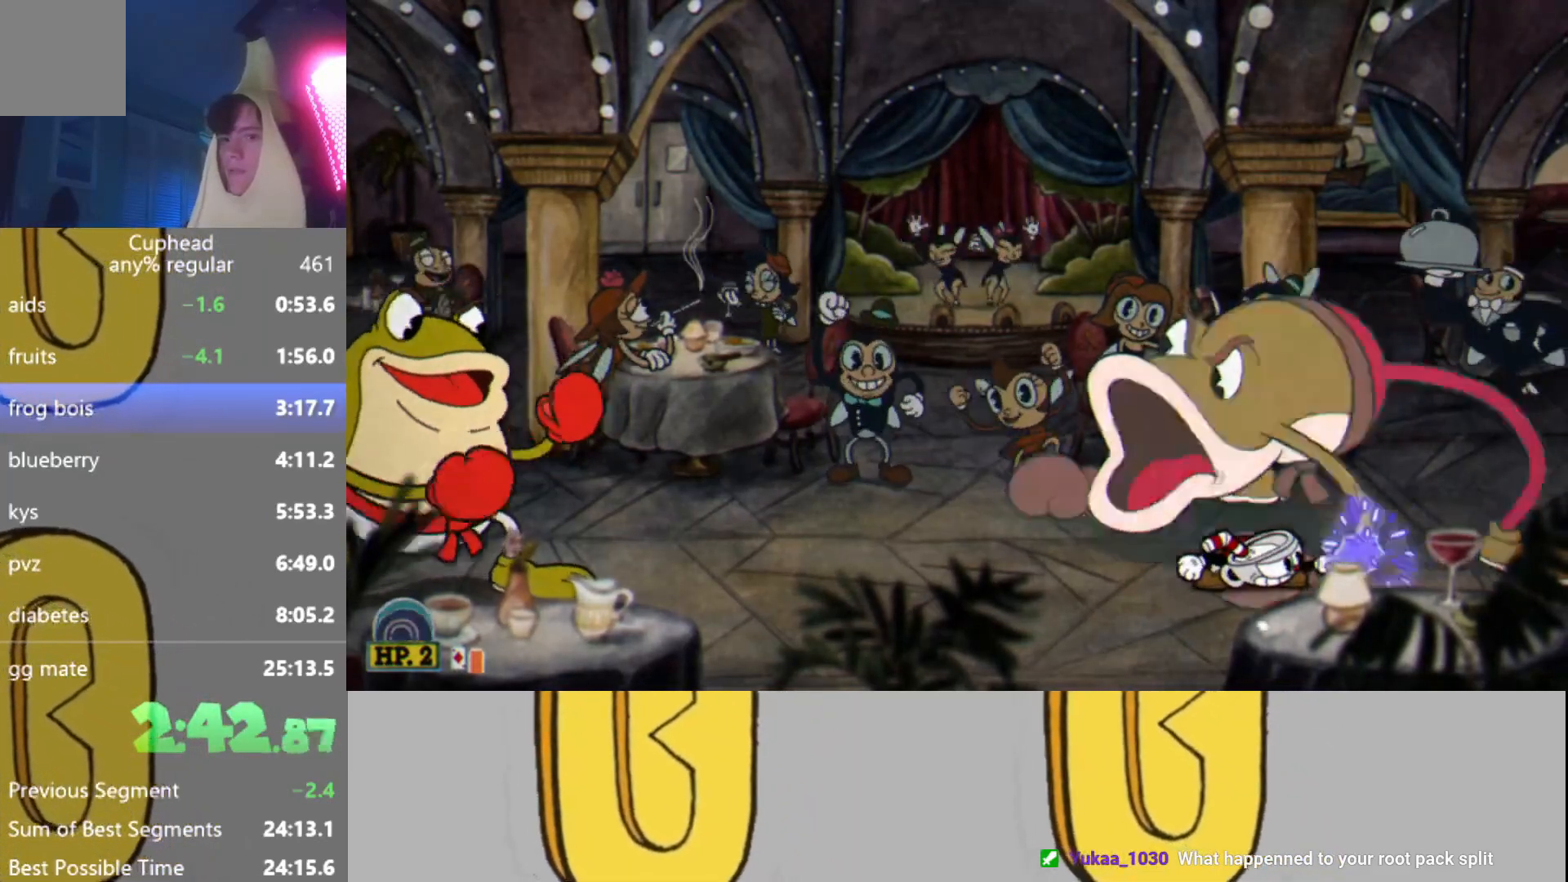
{"buttons": ["L2", "R2"], "left_stick": "down", "events": [[17, "L2", "down"], [117, "L2", "up"], [200, "L2", "down"], [300, "L2", "up"], [367, "L2", "down"], [417, "L2", "up"], [500, "L2", "down"]]}
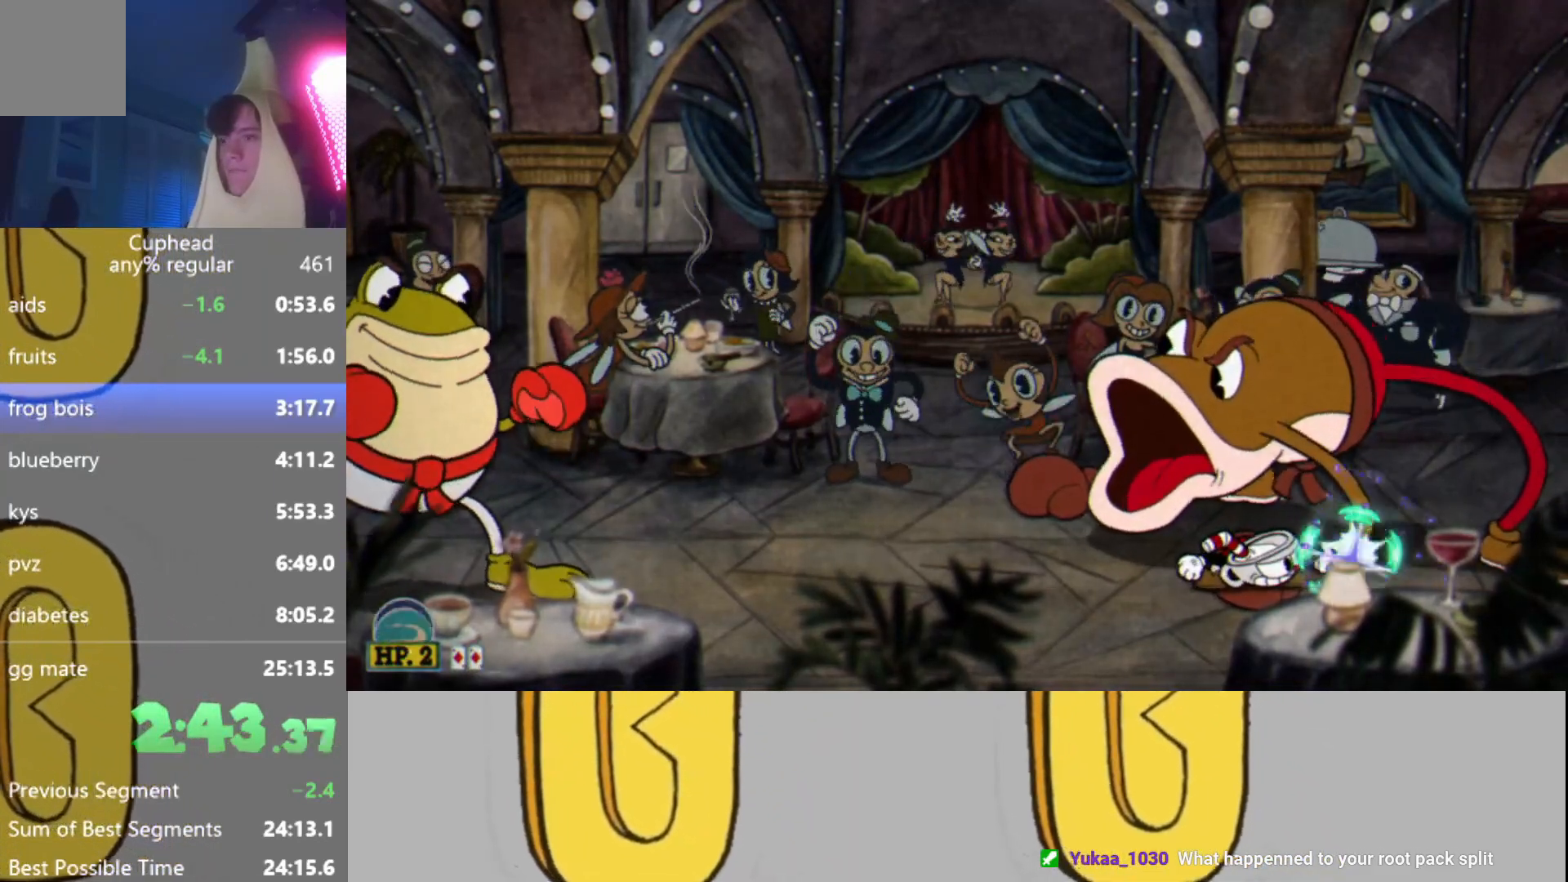
{"buttons": ["L2", "R2"], "left_stick": "down", "events": [[101, "L2", "up"], [184, "L2", "down"], [267, "L2", "up"], [334, "L2", "down"], [418, "L2", "up"], [501, "L2", "down"]]}
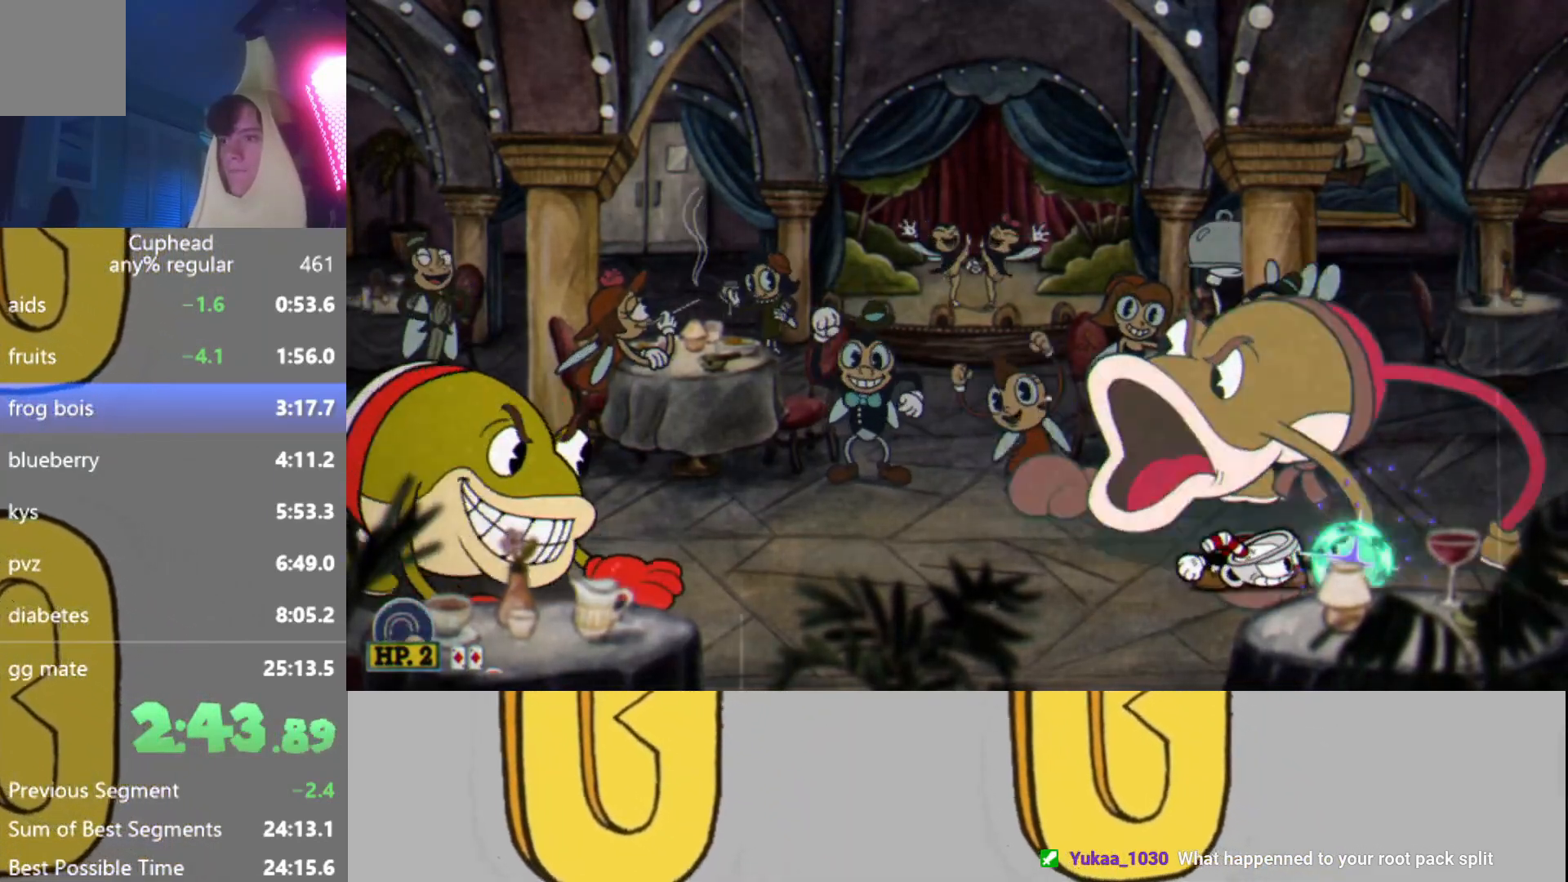
{"buttons": ["L2", "R2"], "left_stick": "down", "events": [[67, "L2", "up"], [133, "L2", "down"], [200, "L2", "up"], [284, "L2", "down"], [384, "L2", "up"], [434, "L2", "down"]]}
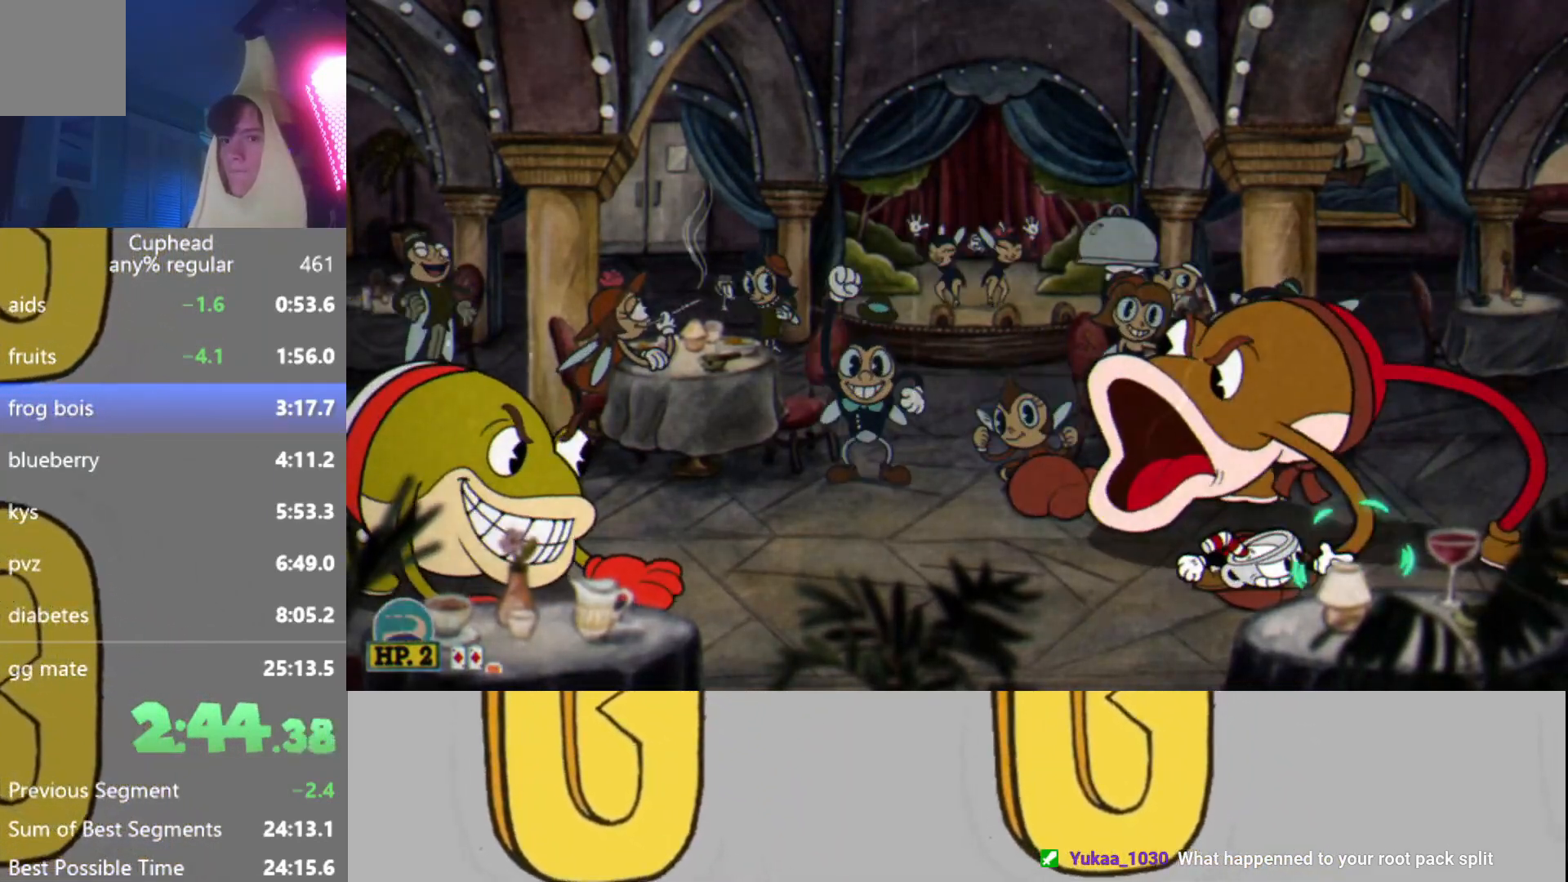
{"buttons": ["R2"], "left_stick": "down", "events": [[34, "L2", "up"], [101, "L2", "down"], [184, "L2", "up"], [234, "L2", "down"], [334, "L2", "up"], [418, "L2", "down"], [501, "L2", "up"]]}
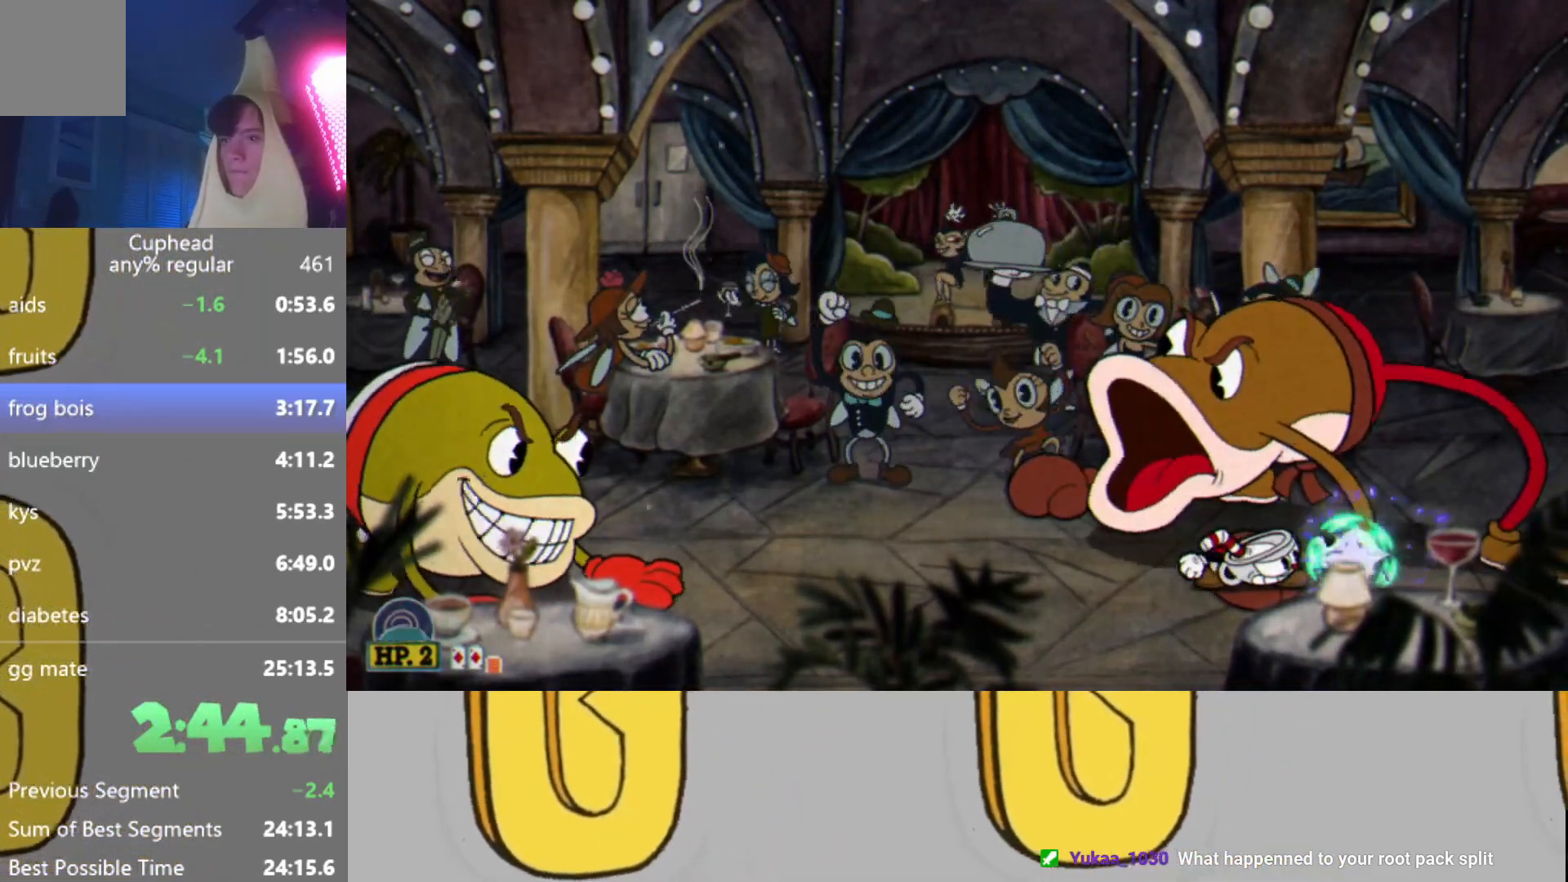
{"buttons": ["R2"], "left_stick": "down", "events": [[67, "L2", "down"], [133, "L2", "up"], [200, "L2", "down"], [300, "L2", "up"], [384, "L2", "down"], [467, "L2", "up"]]}
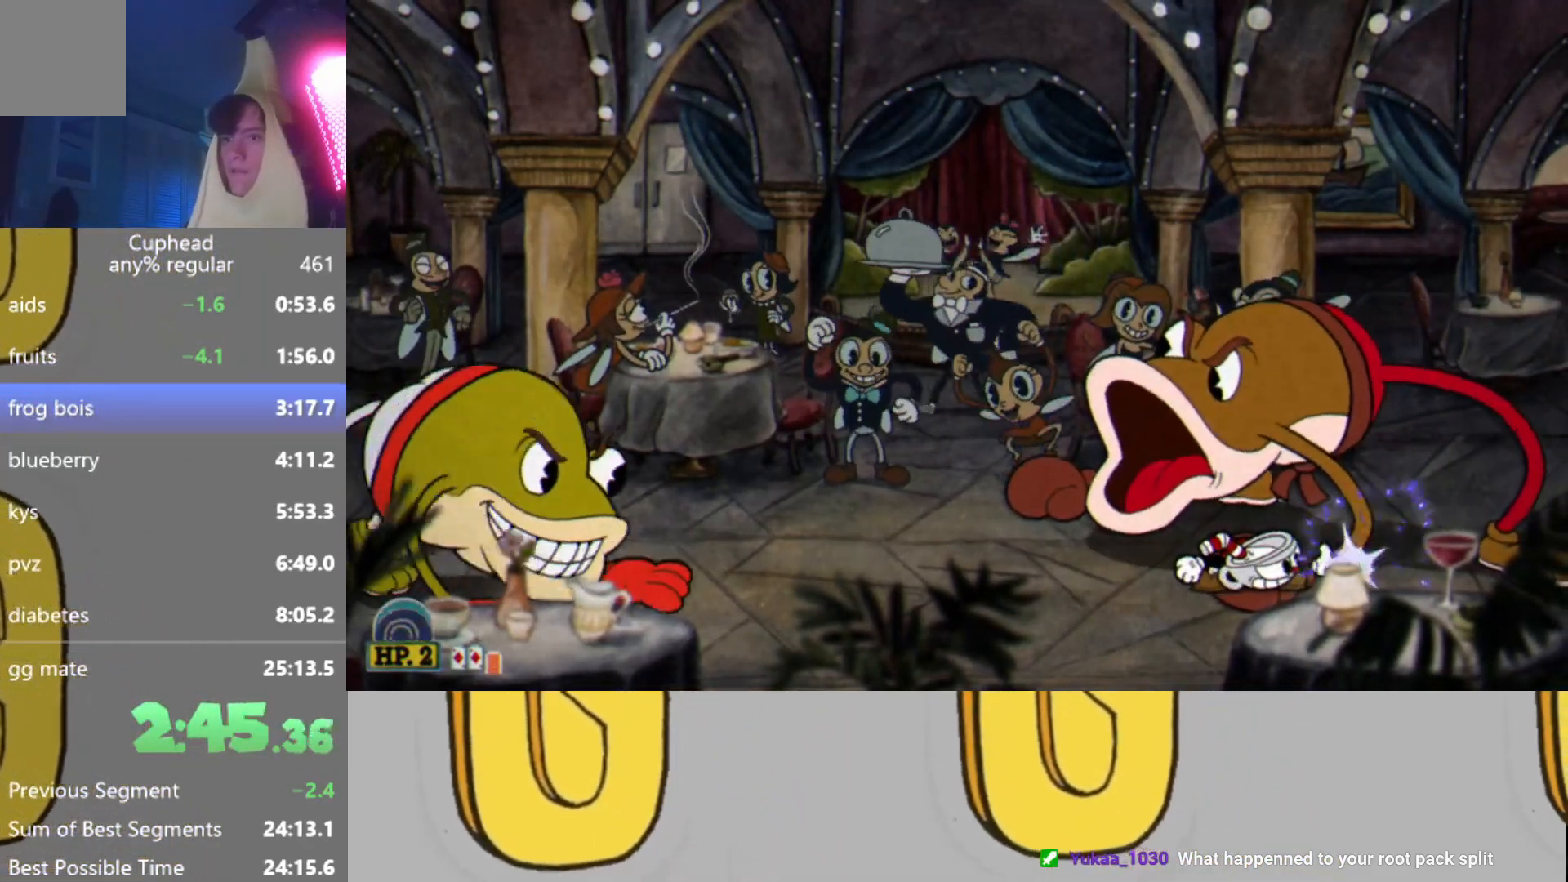
{"buttons": ["R2"], "left_stick": "down", "events": [[34, "L2", "down"], [134, "L2", "up"], [217, "L2", "down"], [301, "L2", "up"], [384, "L2", "down"], [484, "L2", "up"]]}
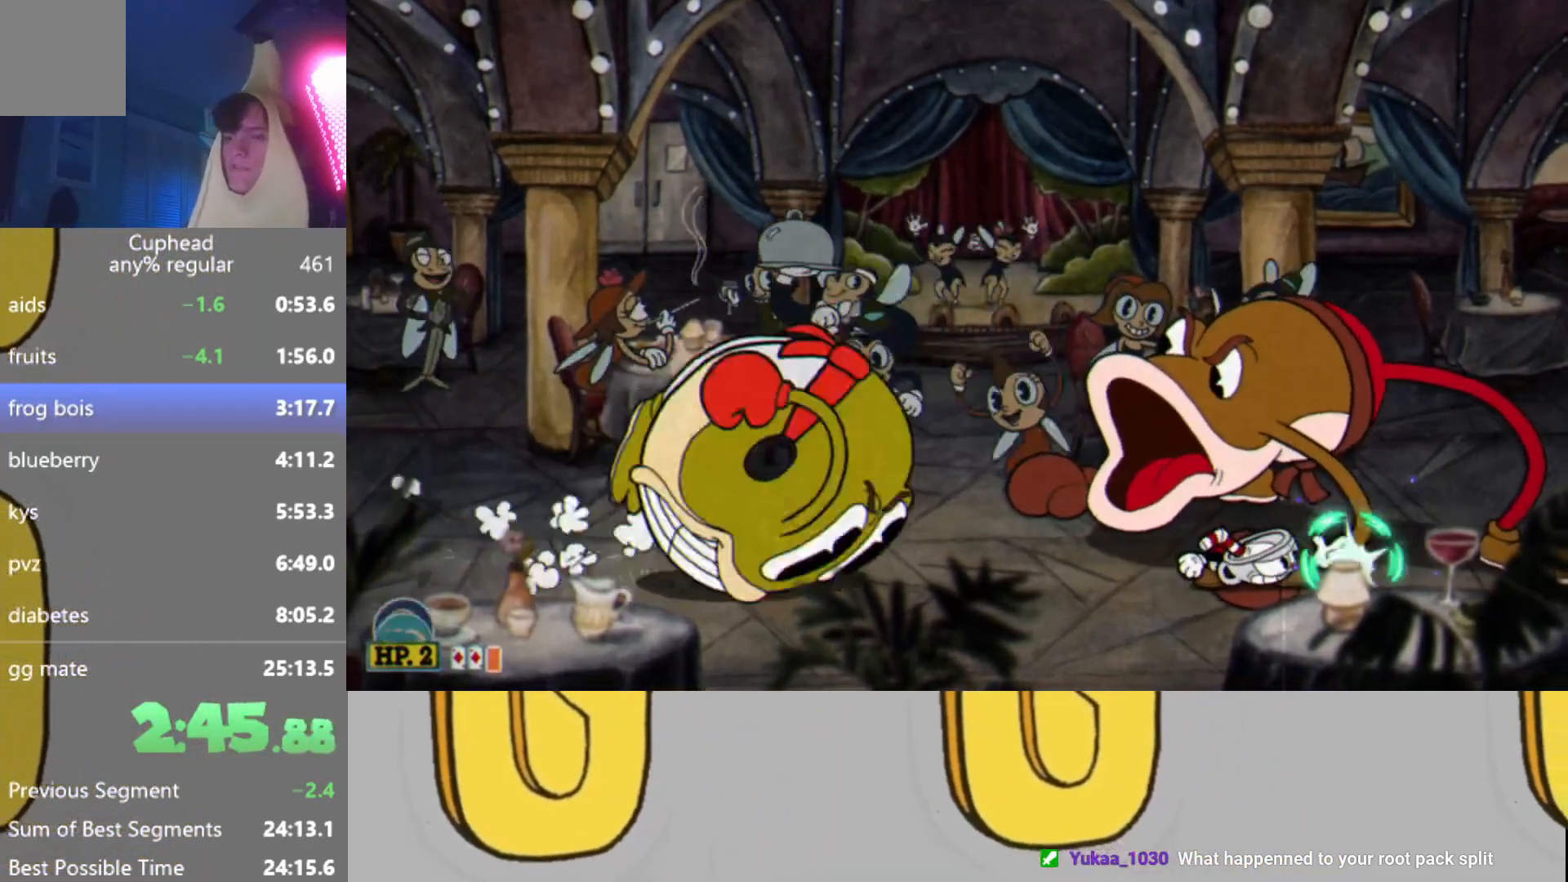
{"buttons": ["R2"], "left_stick": "down", "events": [[50, "L2", "down"], [133, "L2", "up"], [217, "L2", "down"], [317, "L2", "up"], [384, "L2", "down"], [484, "L2", "up"]]}
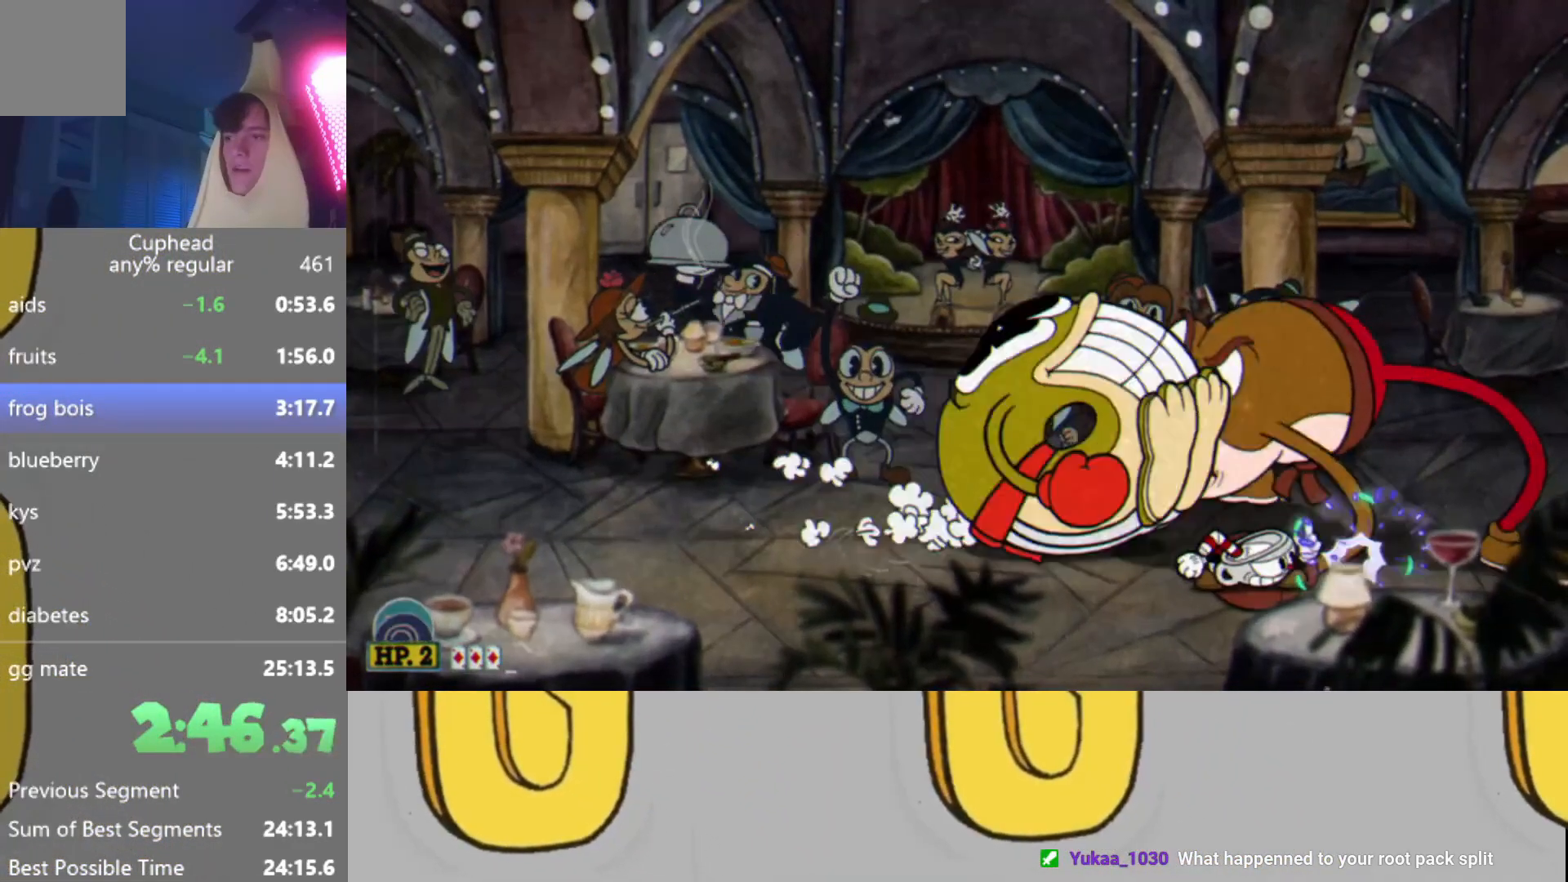
{"buttons": ["R2"], "left_stick": "left", "events": [[51, "L2", "down"], [134, "L2", "up"], [201, "L2", "down"], [301, "L2", "up"], [351, "L2", "down"], [401, "left_stick", "down-left"], [484, "L2", "up"], [501, "left_stick", "left"]]}
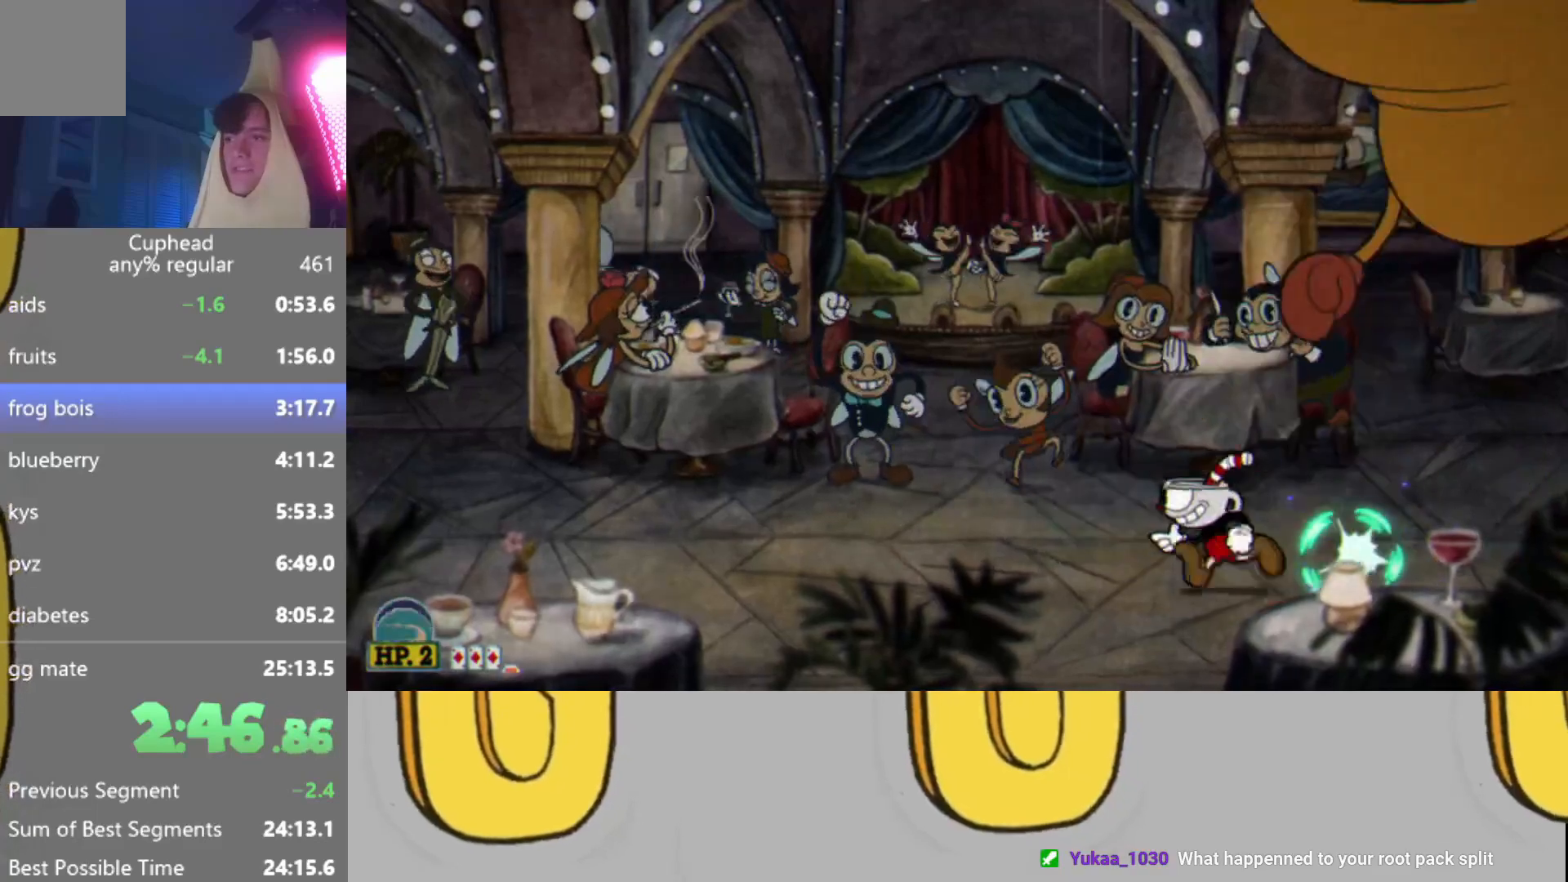
{"buttons": ["R2"], "left_stick": "center", "events": [[33, "Y", "down"], [150, "left_stick", "center"], [183, "Y", "up"], [300, "L2", "down"], [417, "L2", "up"]]}
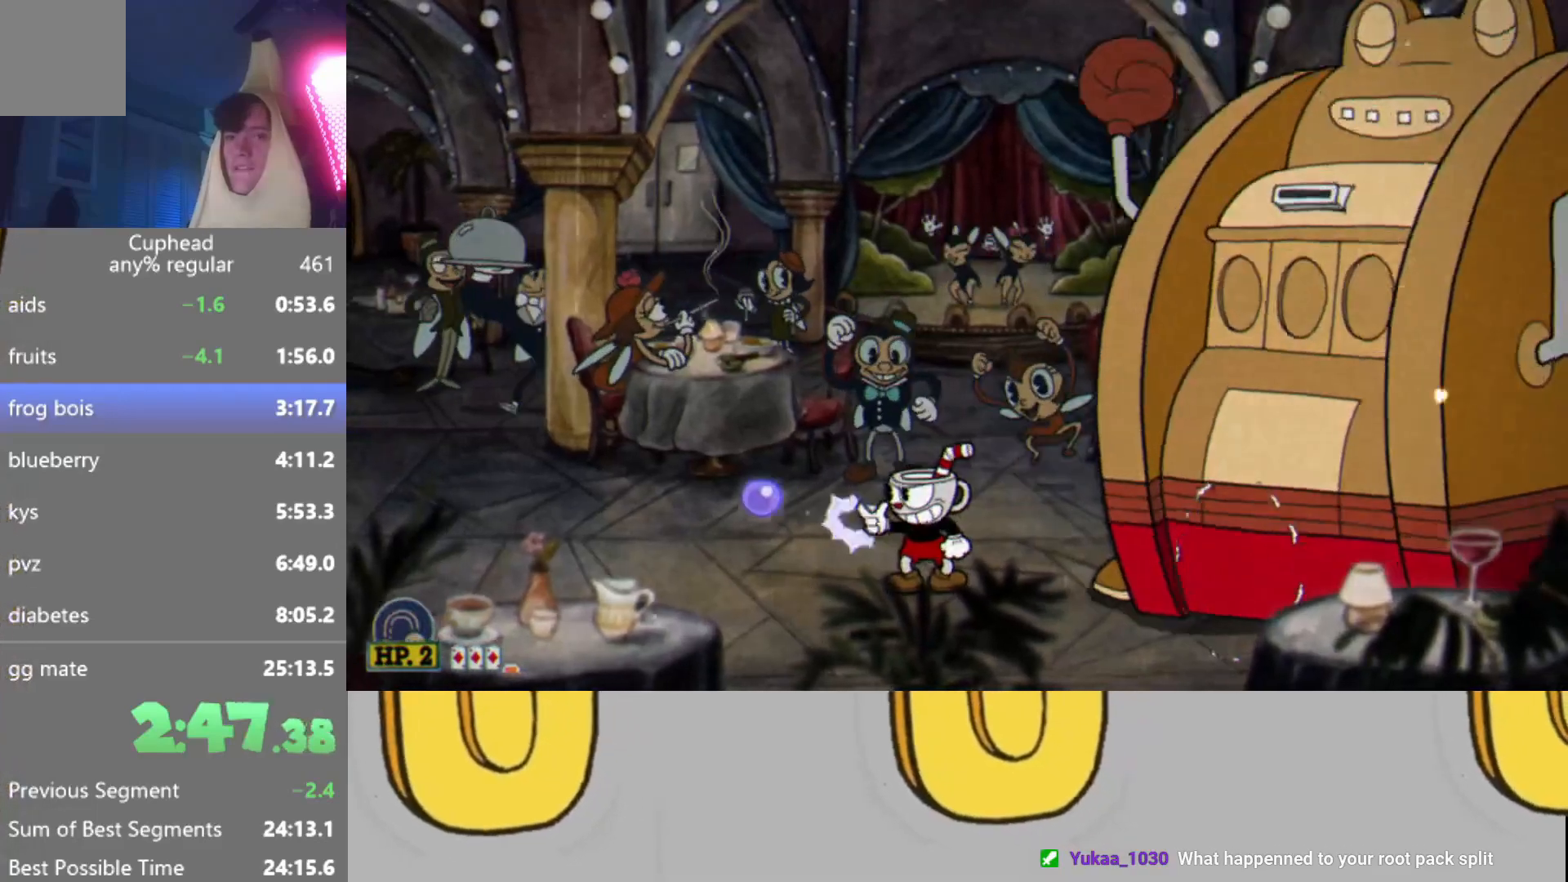
{"buttons": ["R2"], "left_stick": "center", "events": [[384, "L2", "down"], [484, "L2", "up"]]}
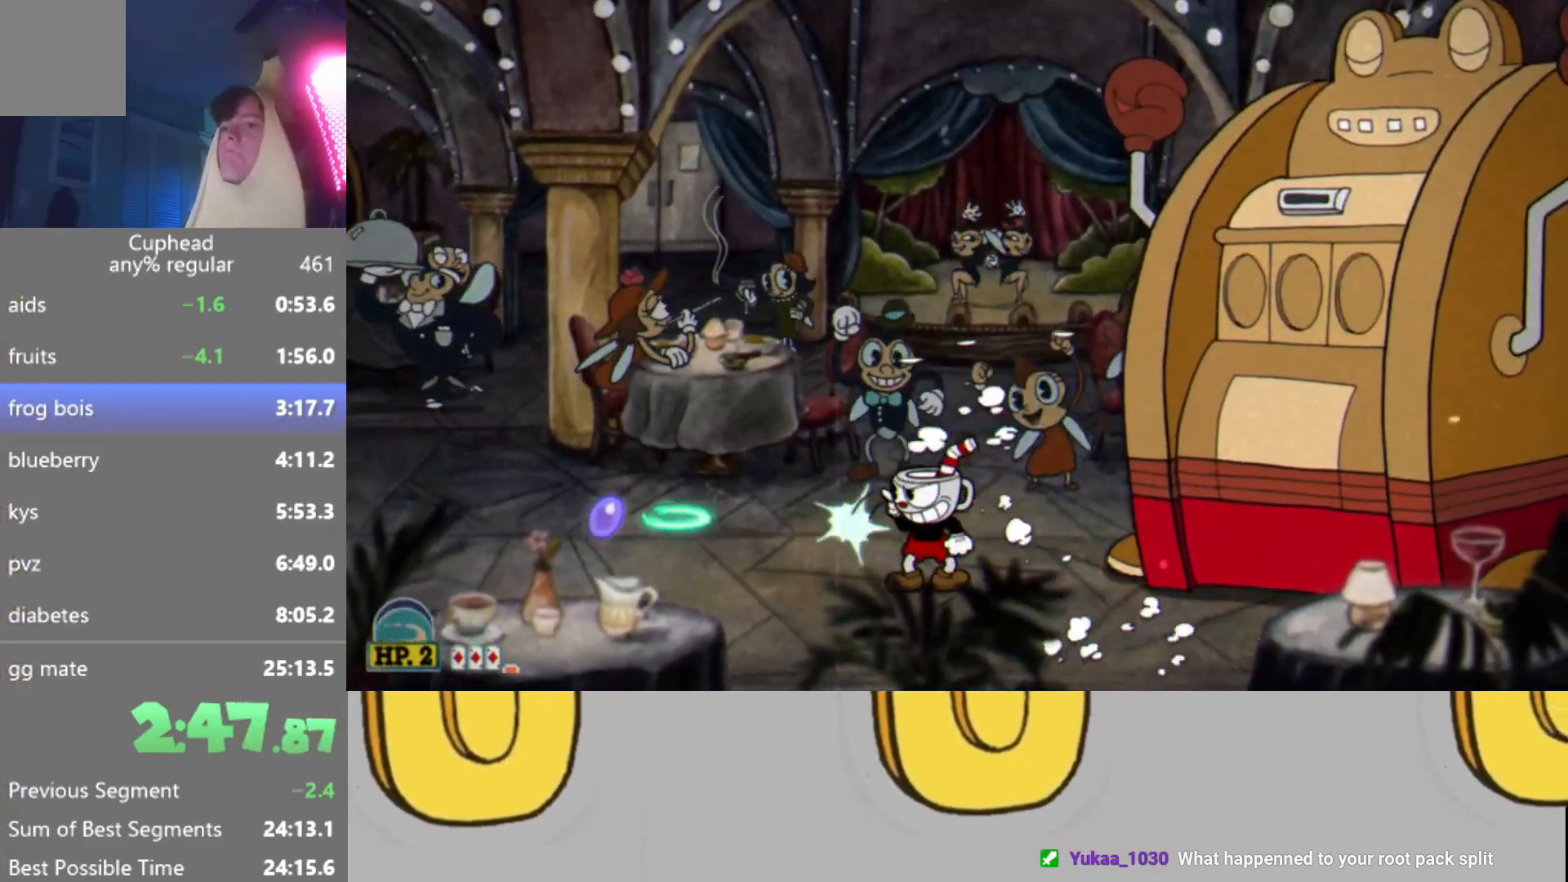
{"buttons": ["R2"], "left_stick": "center", "events": []}
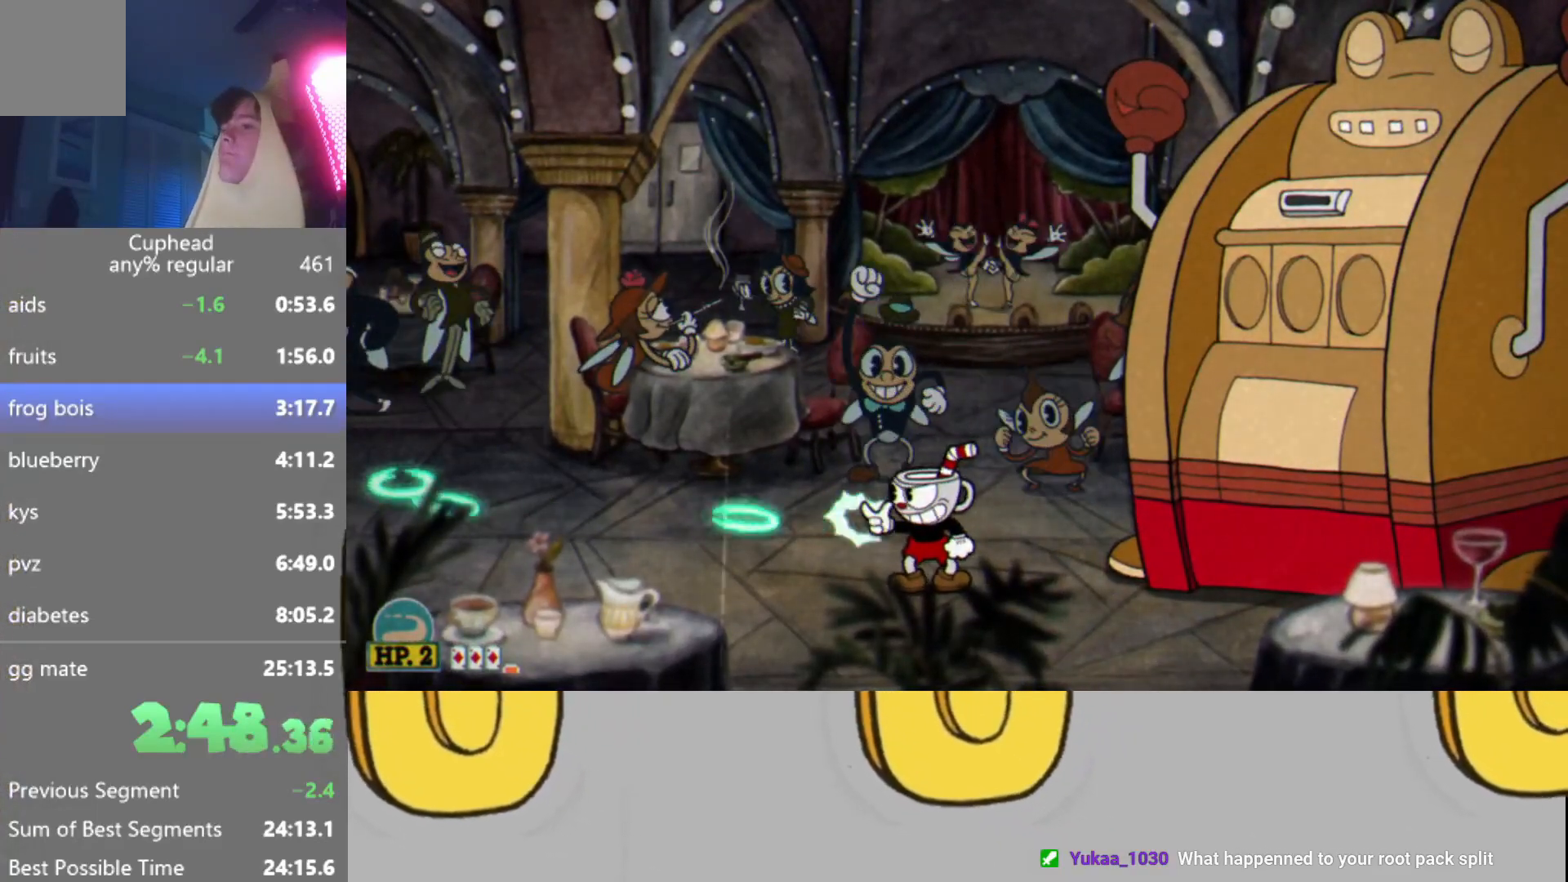
{"buttons": ["R2"], "left_stick": "center", "events": []}
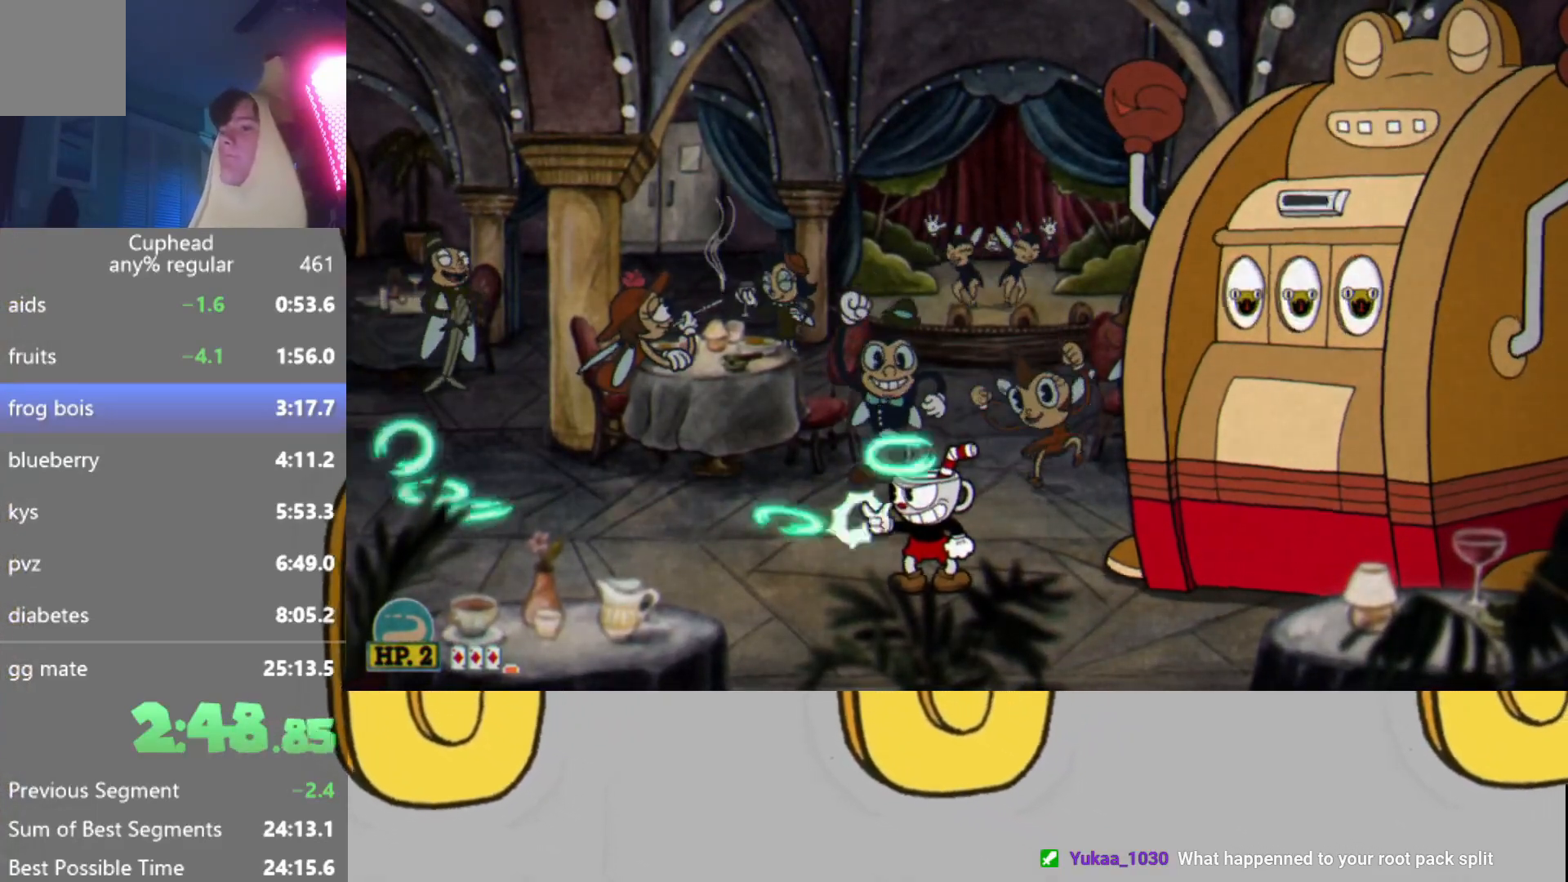
{"buttons": ["R2"], "left_stick": "center", "events": []}
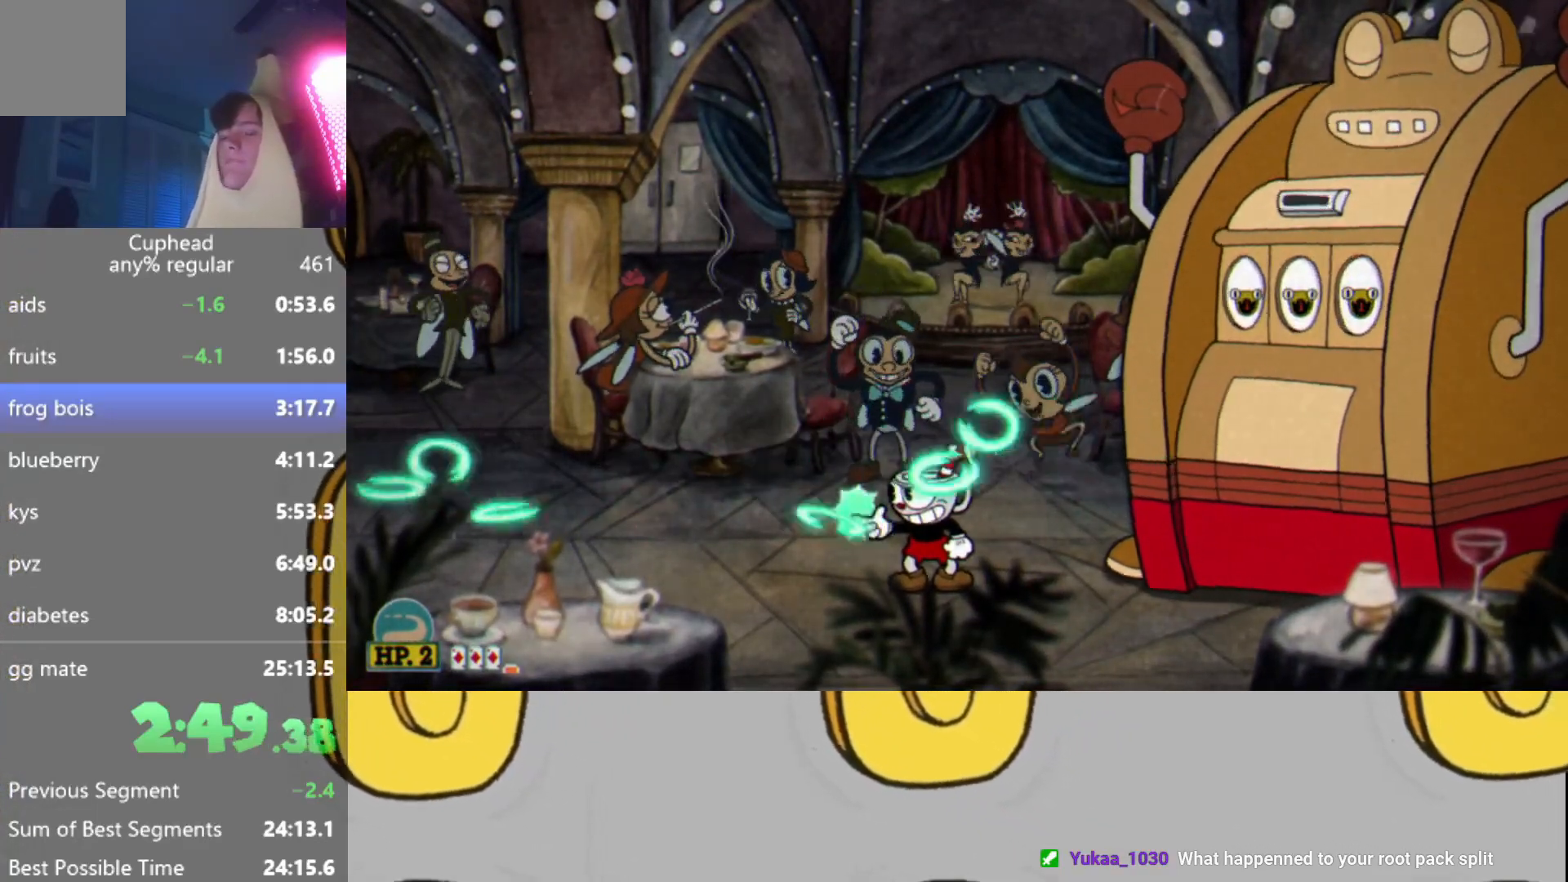
{"buttons": ["R2"], "left_stick": "center", "events": [[151, "left_stick", "right"], [317, "left_stick", "up-left"], [401, "left_stick", "center"]]}
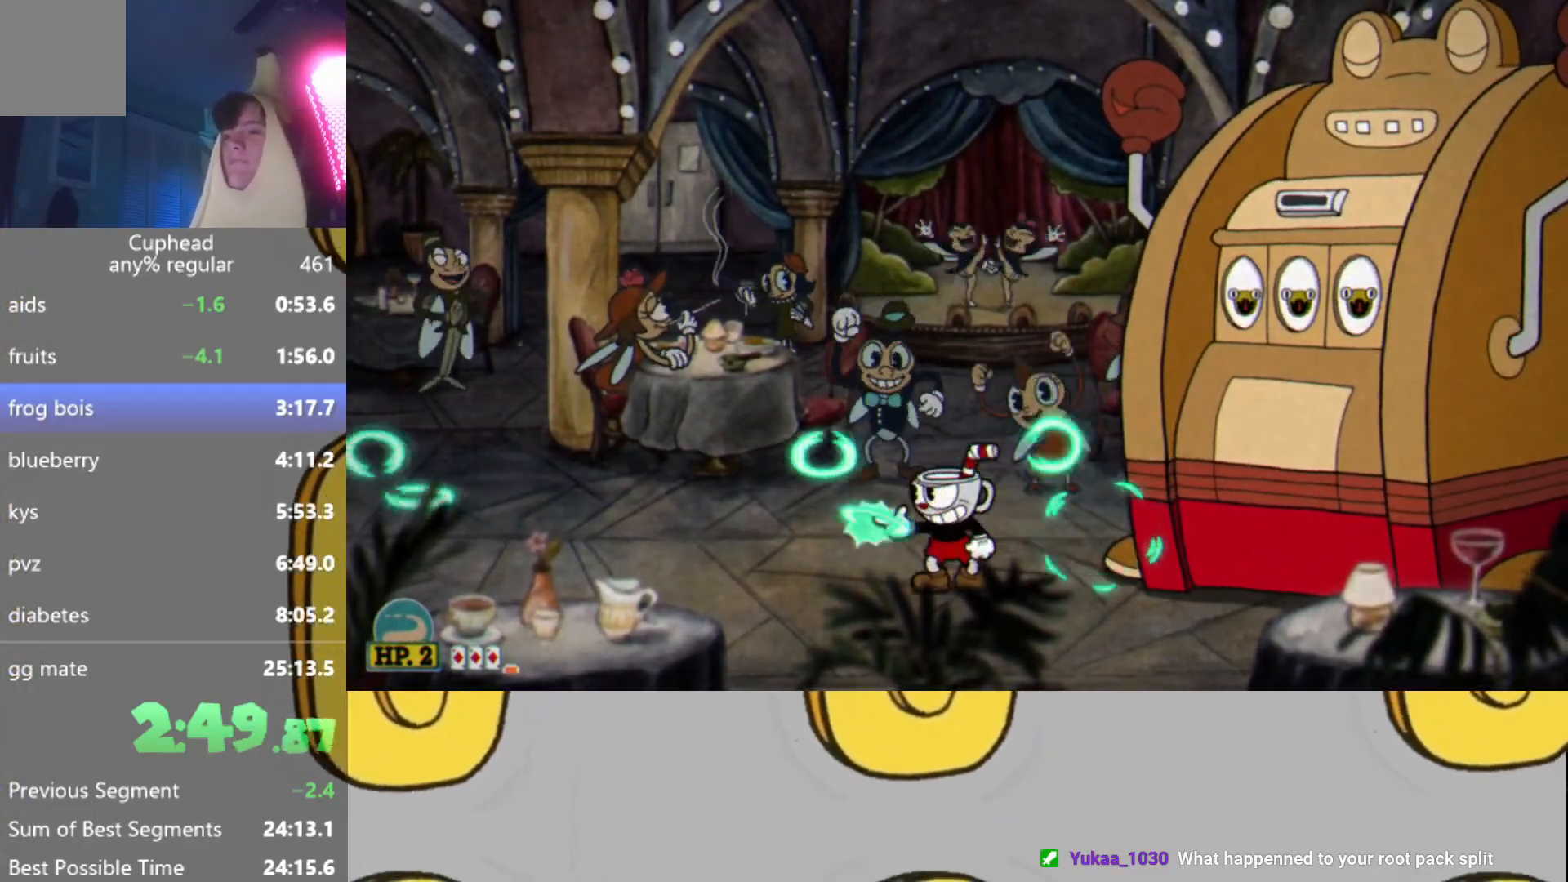
{"buttons": ["R2"], "left_stick": "center", "events": []}
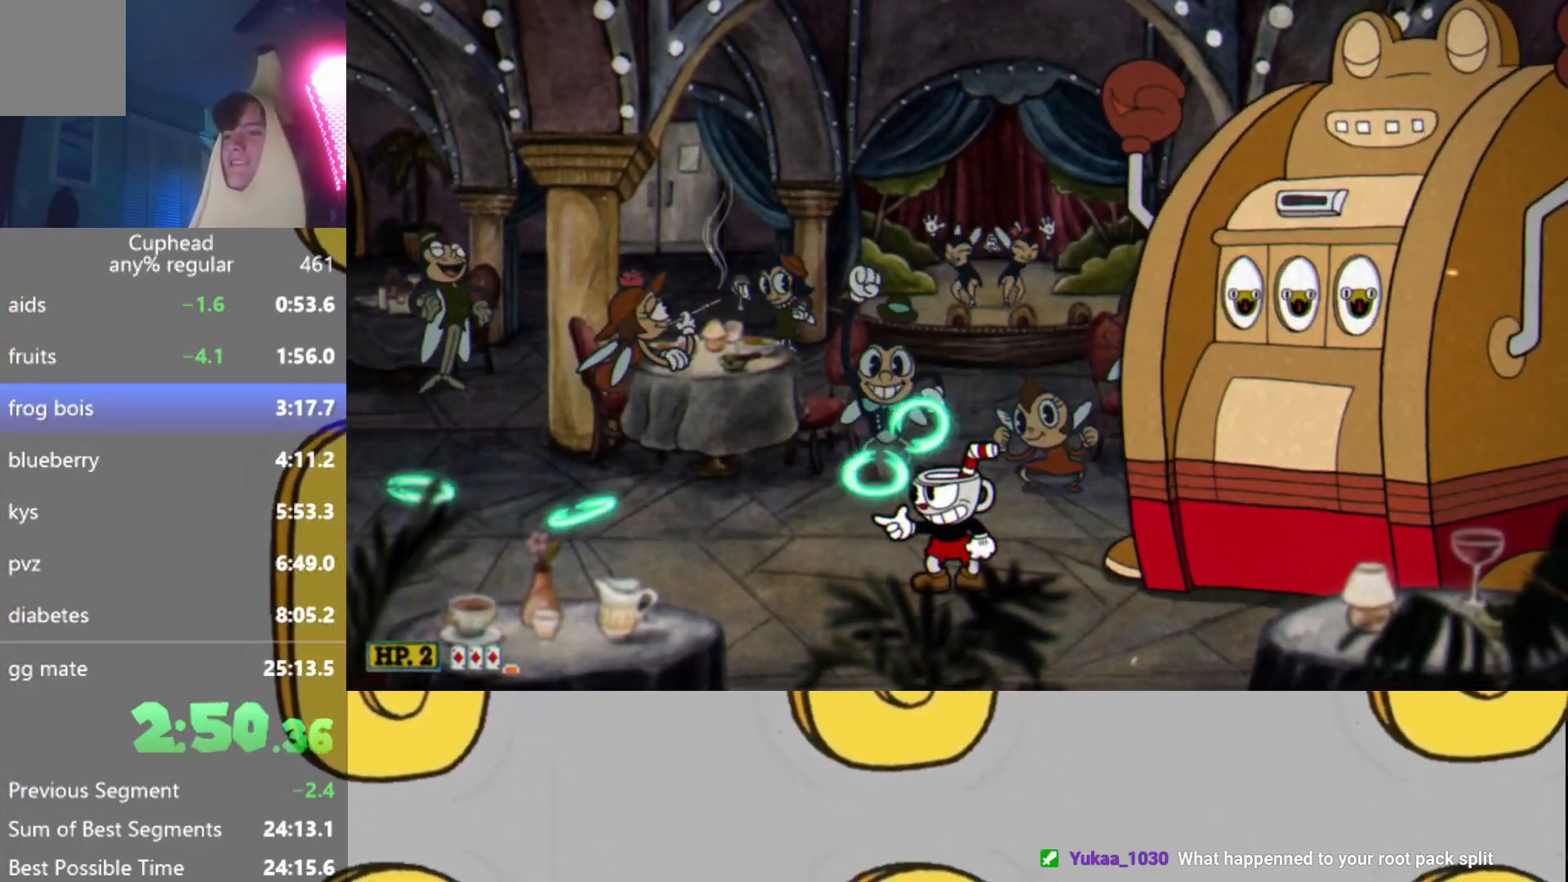
{"buttons": ["R2"], "left_stick": "center", "events": []}
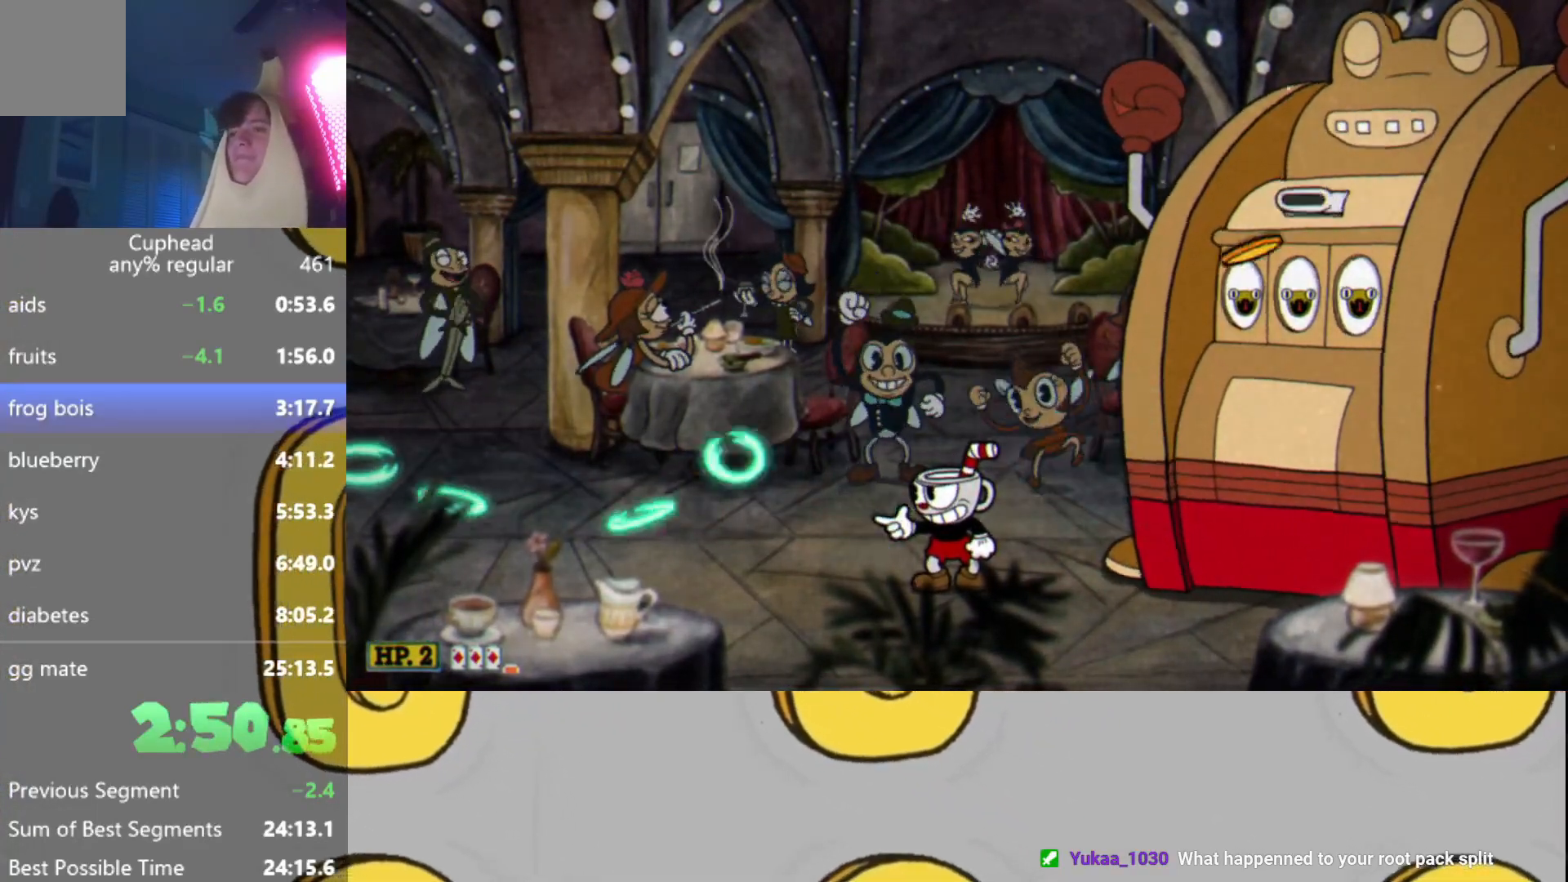
{"buttons": ["R2"], "left_stick": "right", "events": [[200, "left_stick", "left"], [250, "A", "down"], [400, "left_stick", "right"], [467, "A", "up"]]}
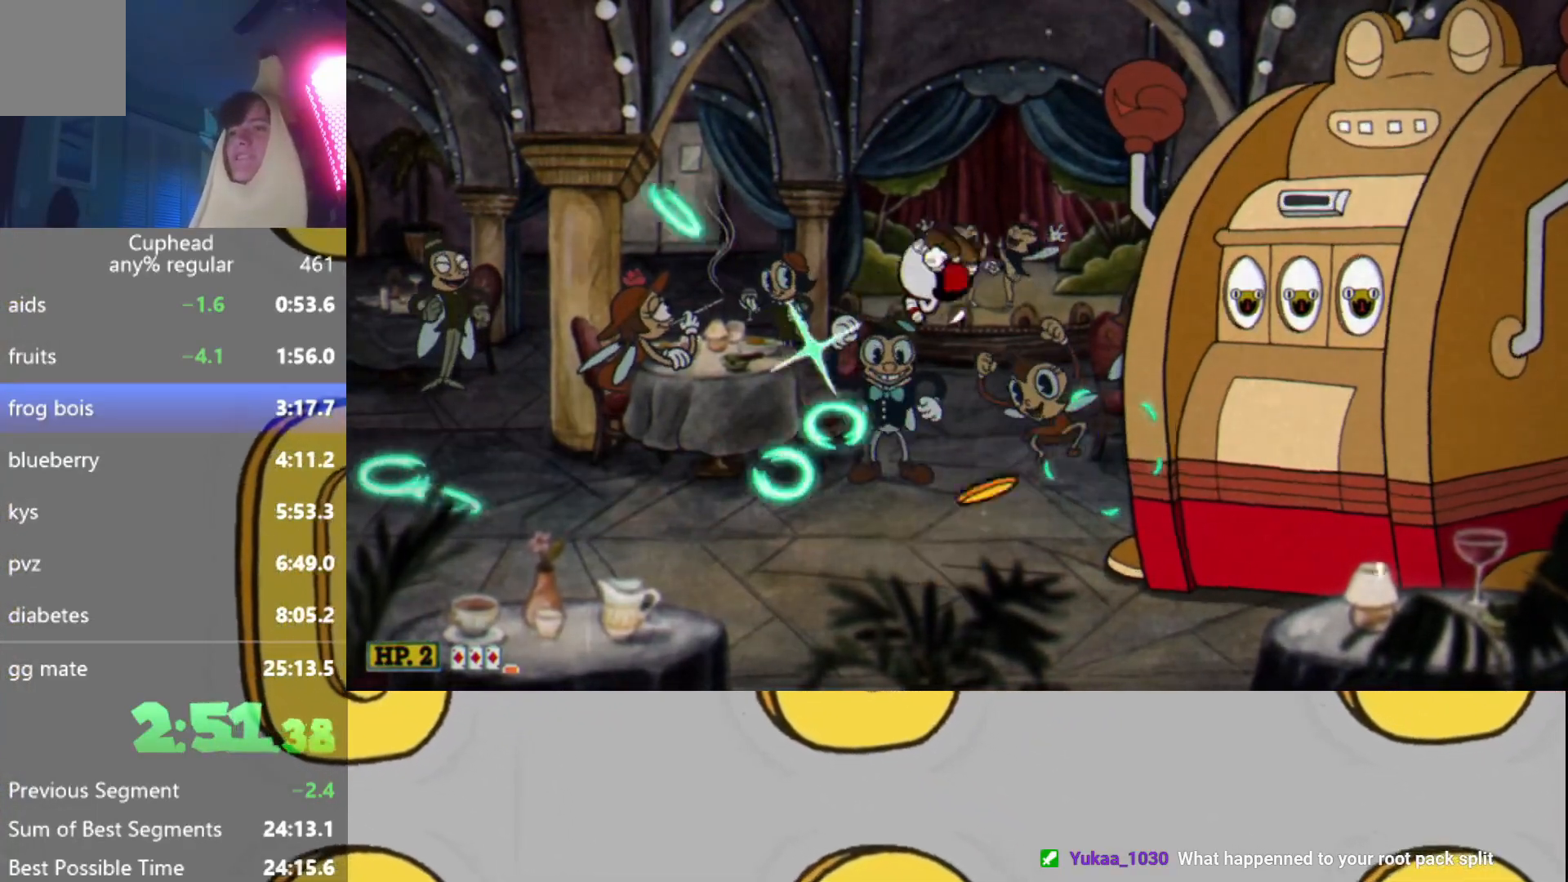
{"buttons": ["R2"], "left_stick": "center", "events": [[151, "left_stick", "center"]]}
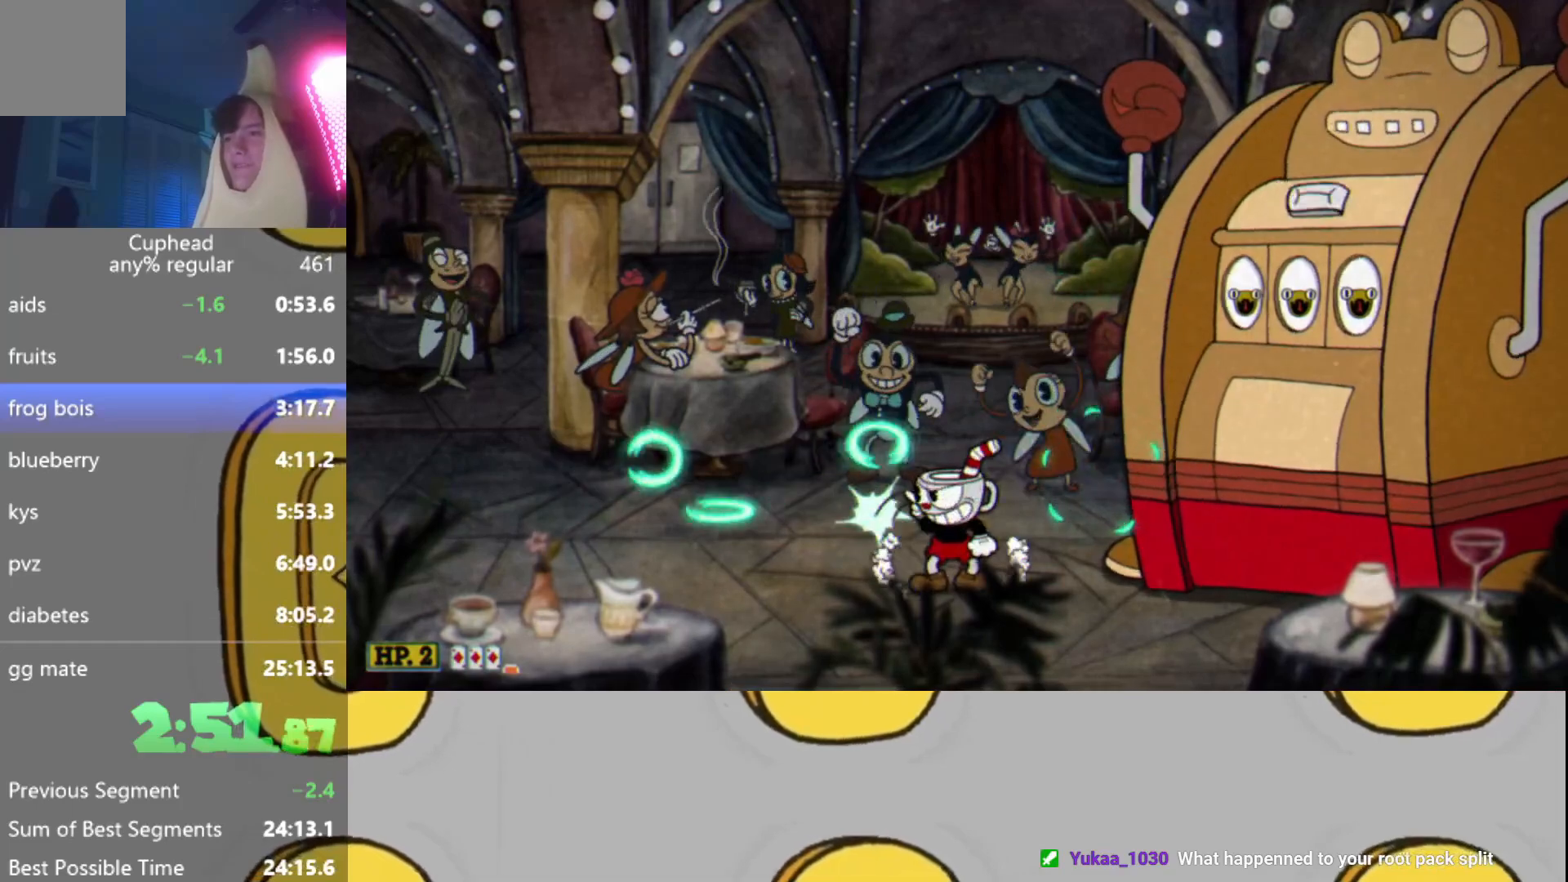
{"buttons": ["A", "R2"], "left_stick": "up-left", "events": [[350, "left_stick", "up-left"], [500, "A", "down"]]}
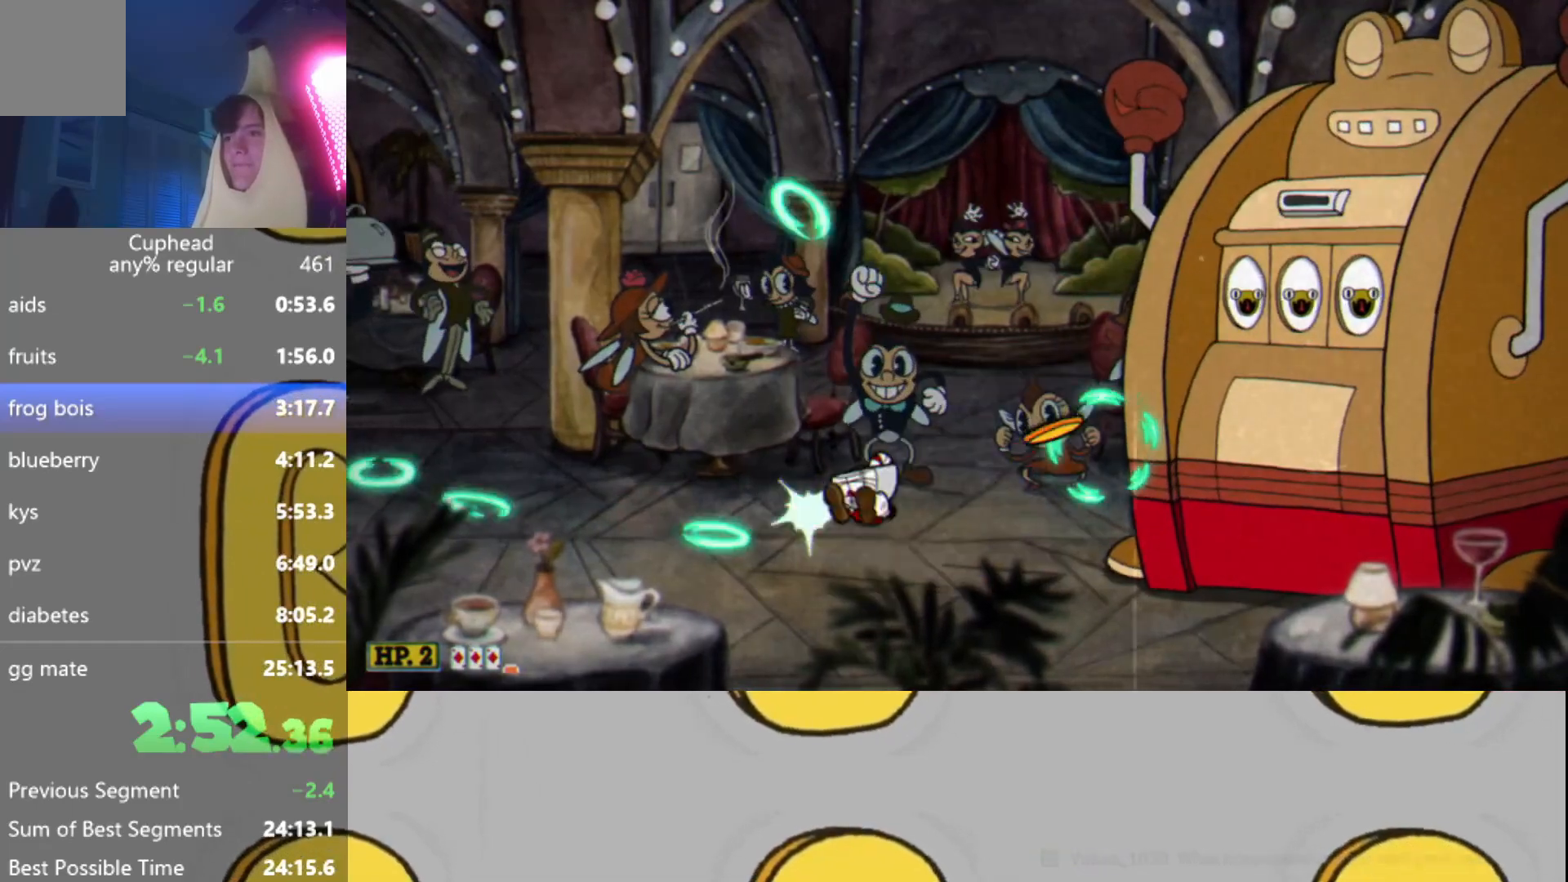
{"buttons": ["R2"], "left_stick": "left", "events": [[117, "left_stick", "up-right"], [151, "A", "up"], [251, "A", "down"], [368, "A", "up"], [484, "left_stick", "left"]]}
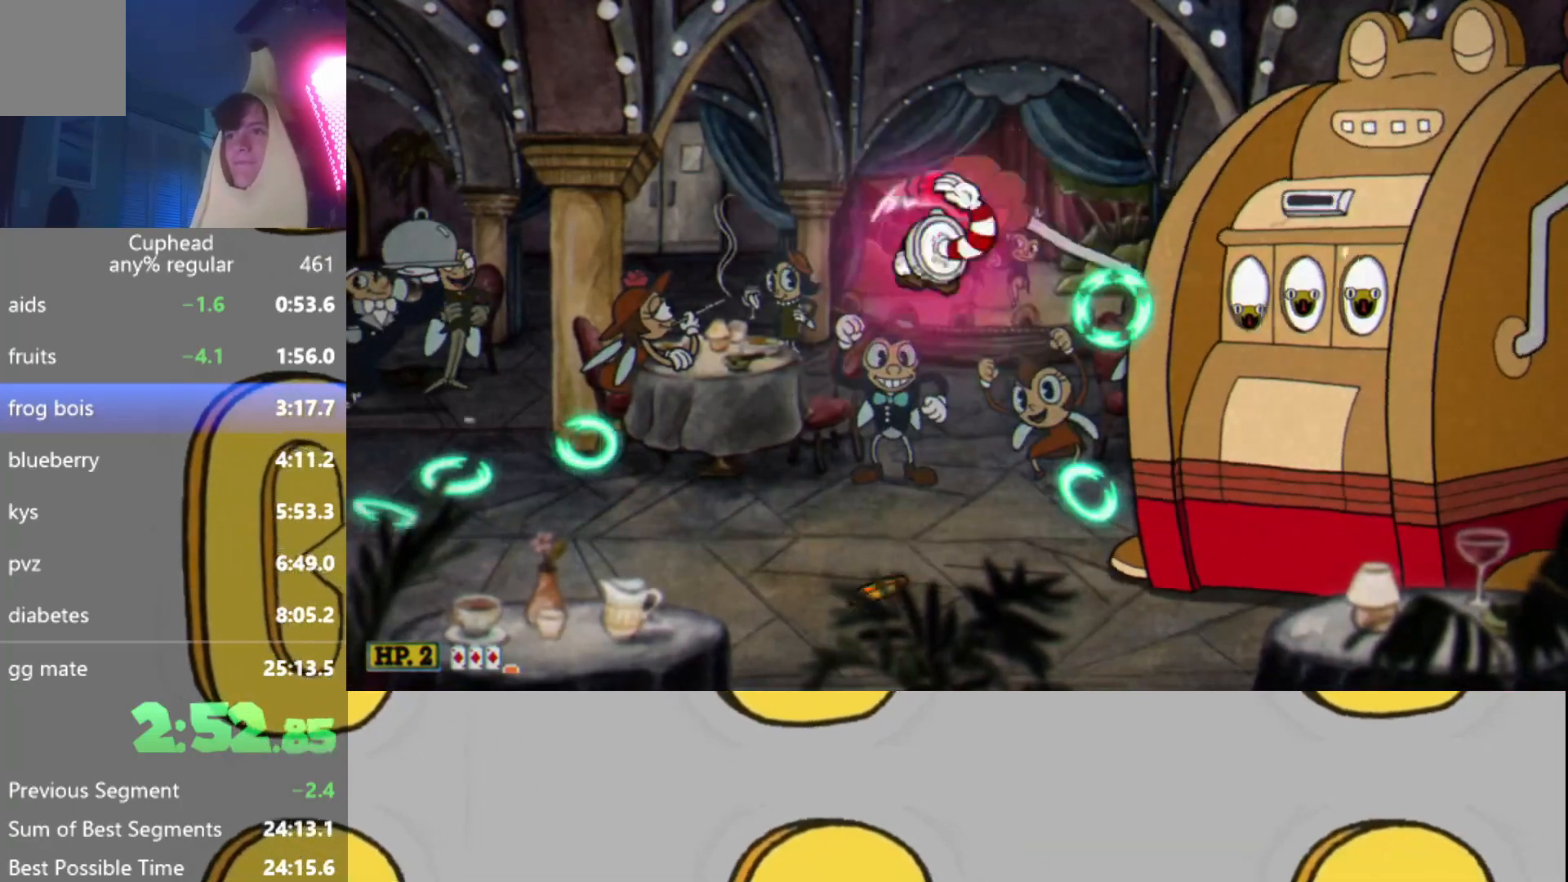
{"buttons": ["R2"], "left_stick": "left", "events": [[134, "left_stick", "center"], [251, "left_stick", "left"], [351, "left_stick", "center"], [467, "left_stick", "left"]]}